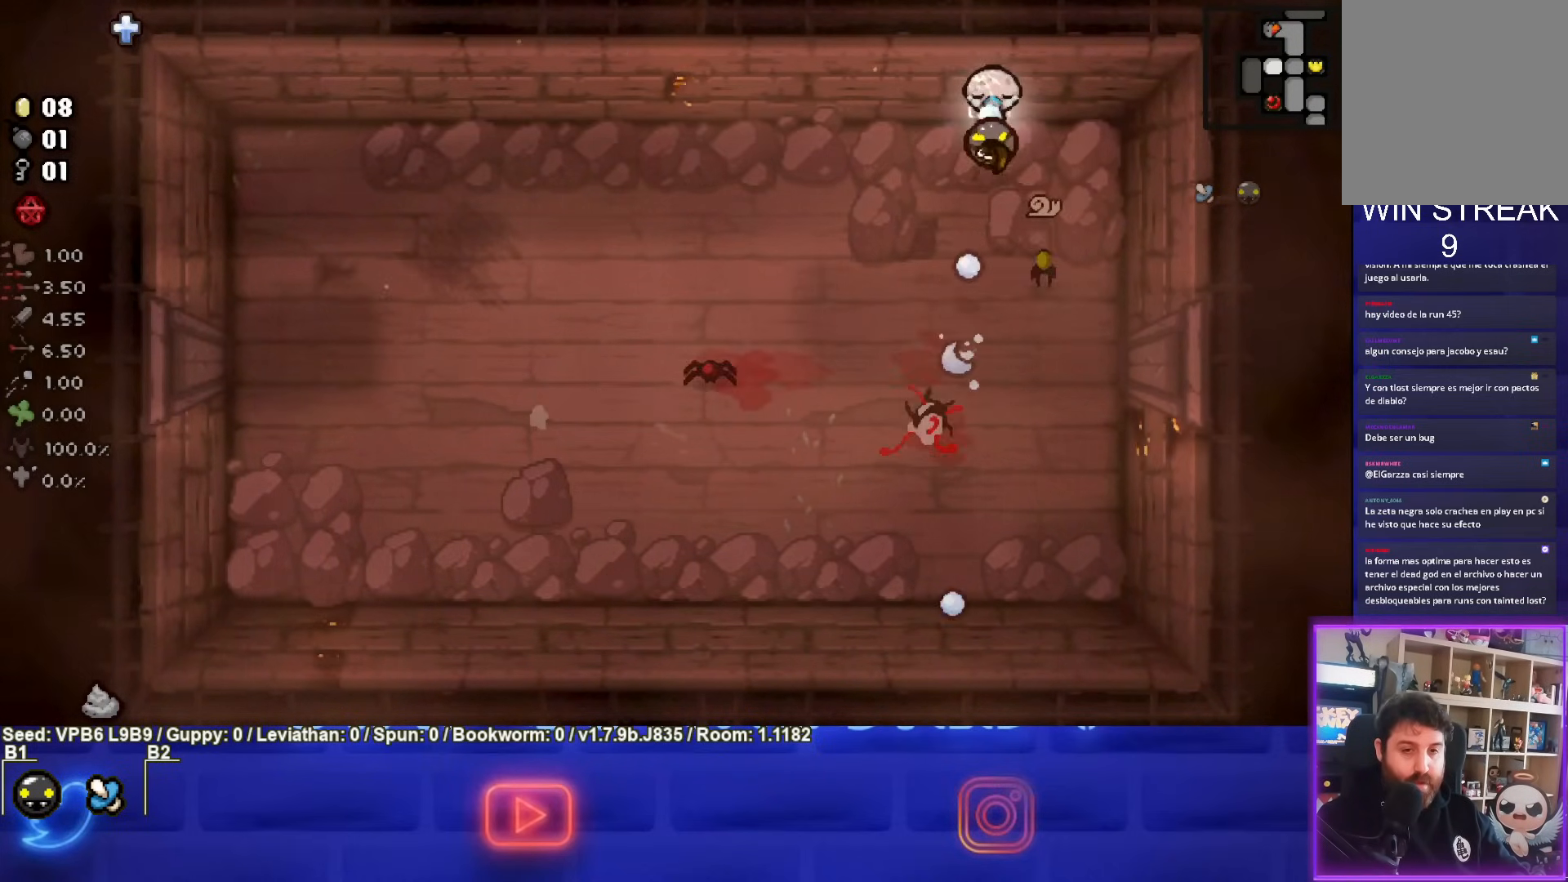
Gameplay with a controller (PlayStation layout); each line is a JSON object with the inputs held at the frame after it. "events" lists button and stick changes between this image and that frame as [ms after this image, input, new state], when the widget could be followed in between. Not read: L3 R3 right_stick.
{"buttons": ["CROSS"], "left_stick": "right", "events": [[233, "left_stick", "right"], [333, "left_stick", "center"], [450, "left_stick", "right"]]}
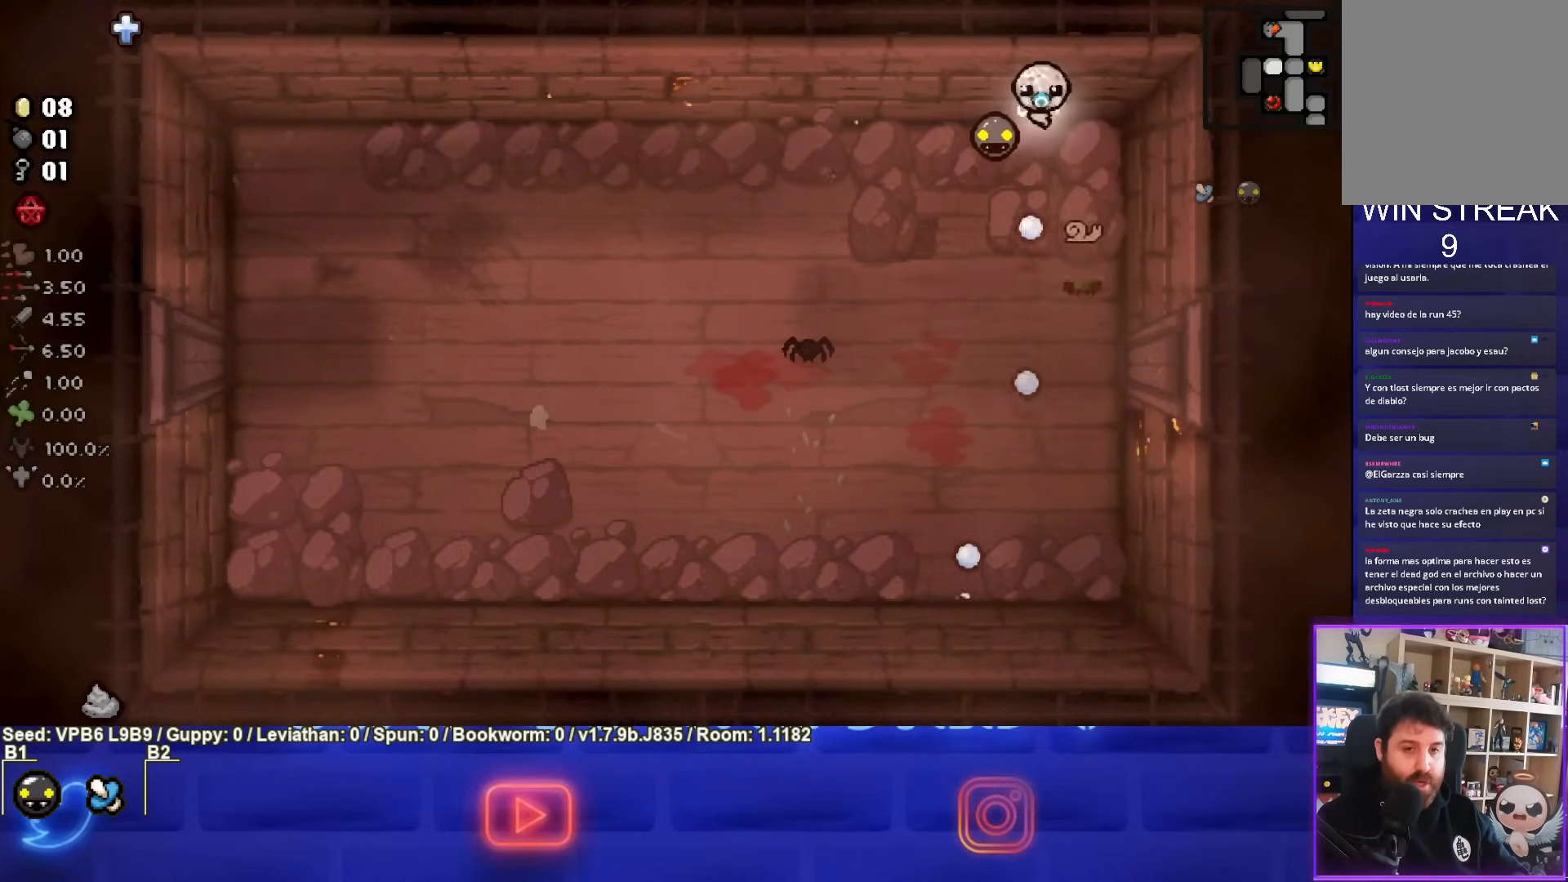
{"buttons": ["CROSS"], "left_stick": "left", "events": [[67, "left_stick", "center"], [250, "left_stick", "left"]]}
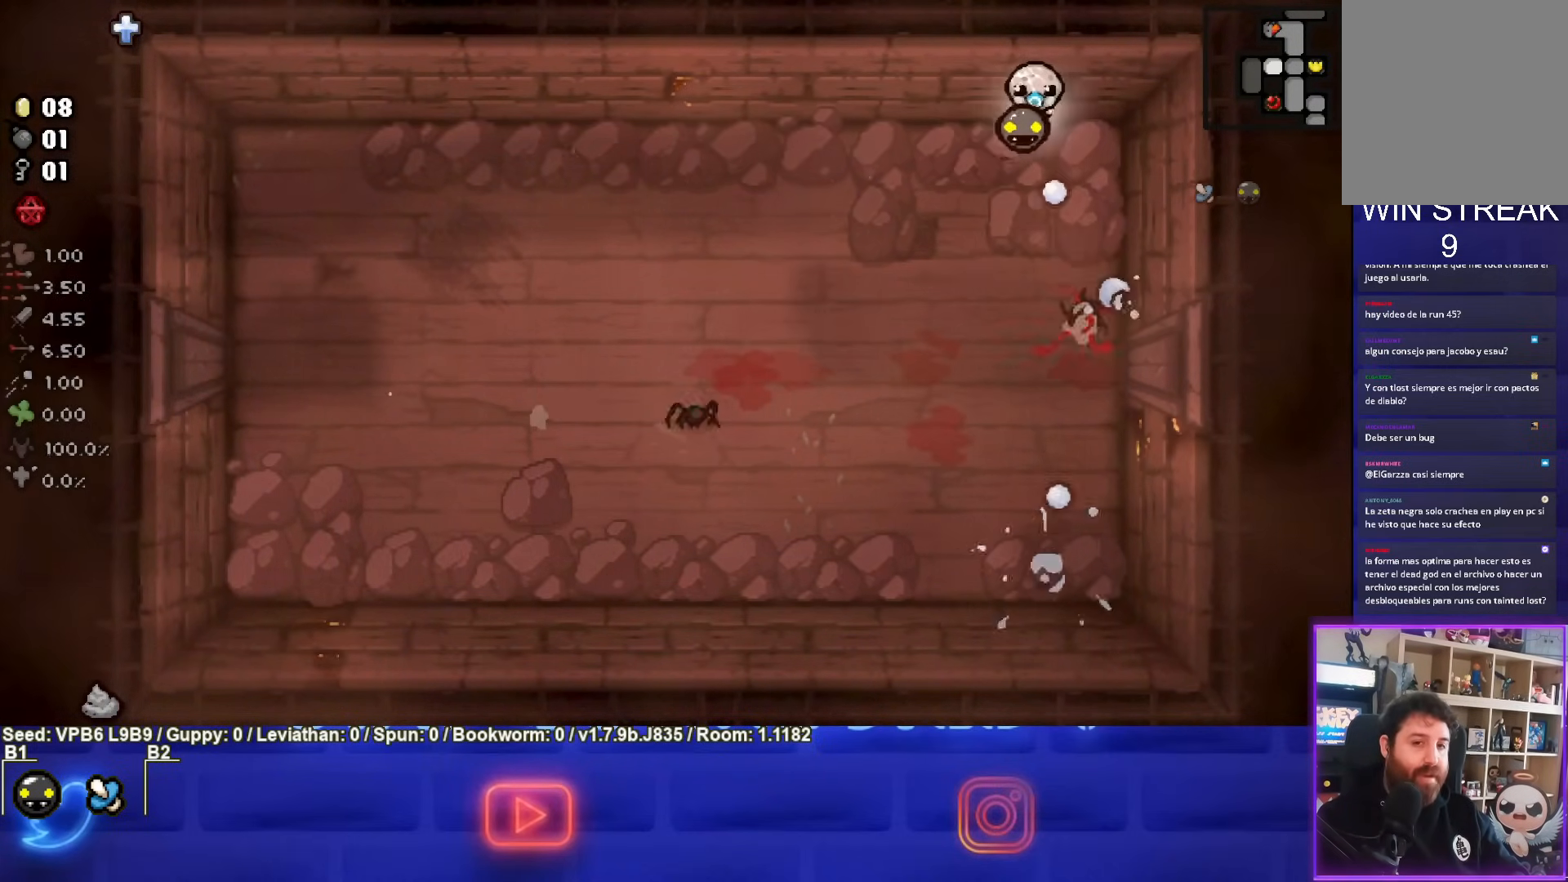
{"buttons": ["CROSS"], "left_stick": "left", "events": []}
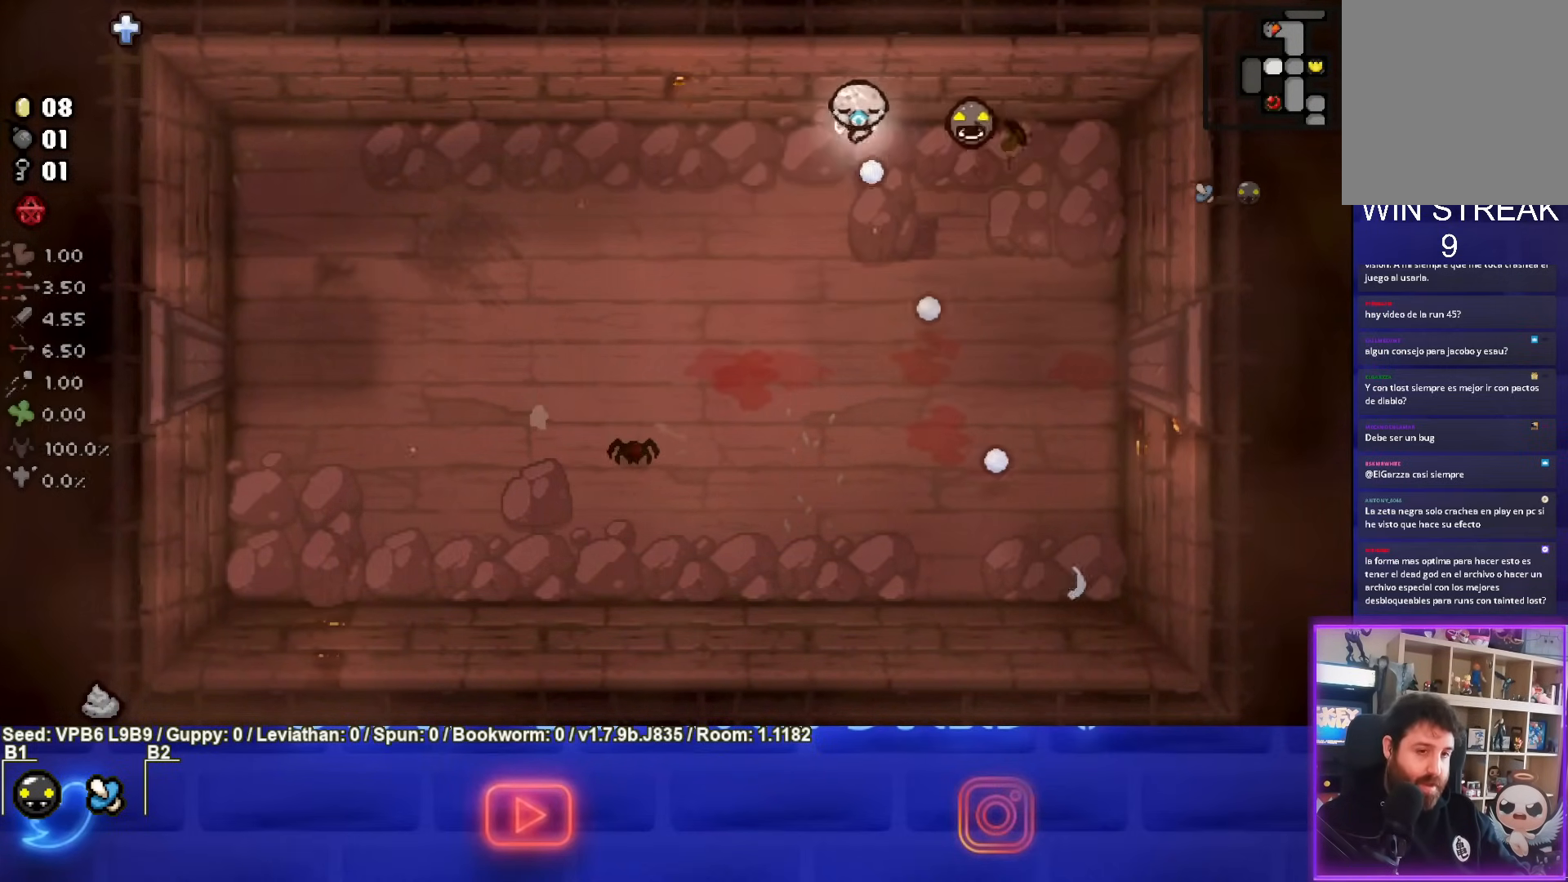
{"buttons": ["CROSS"], "left_stick": "down", "events": [[333, "left_stick", "center"], [450, "left_stick", "down"]]}
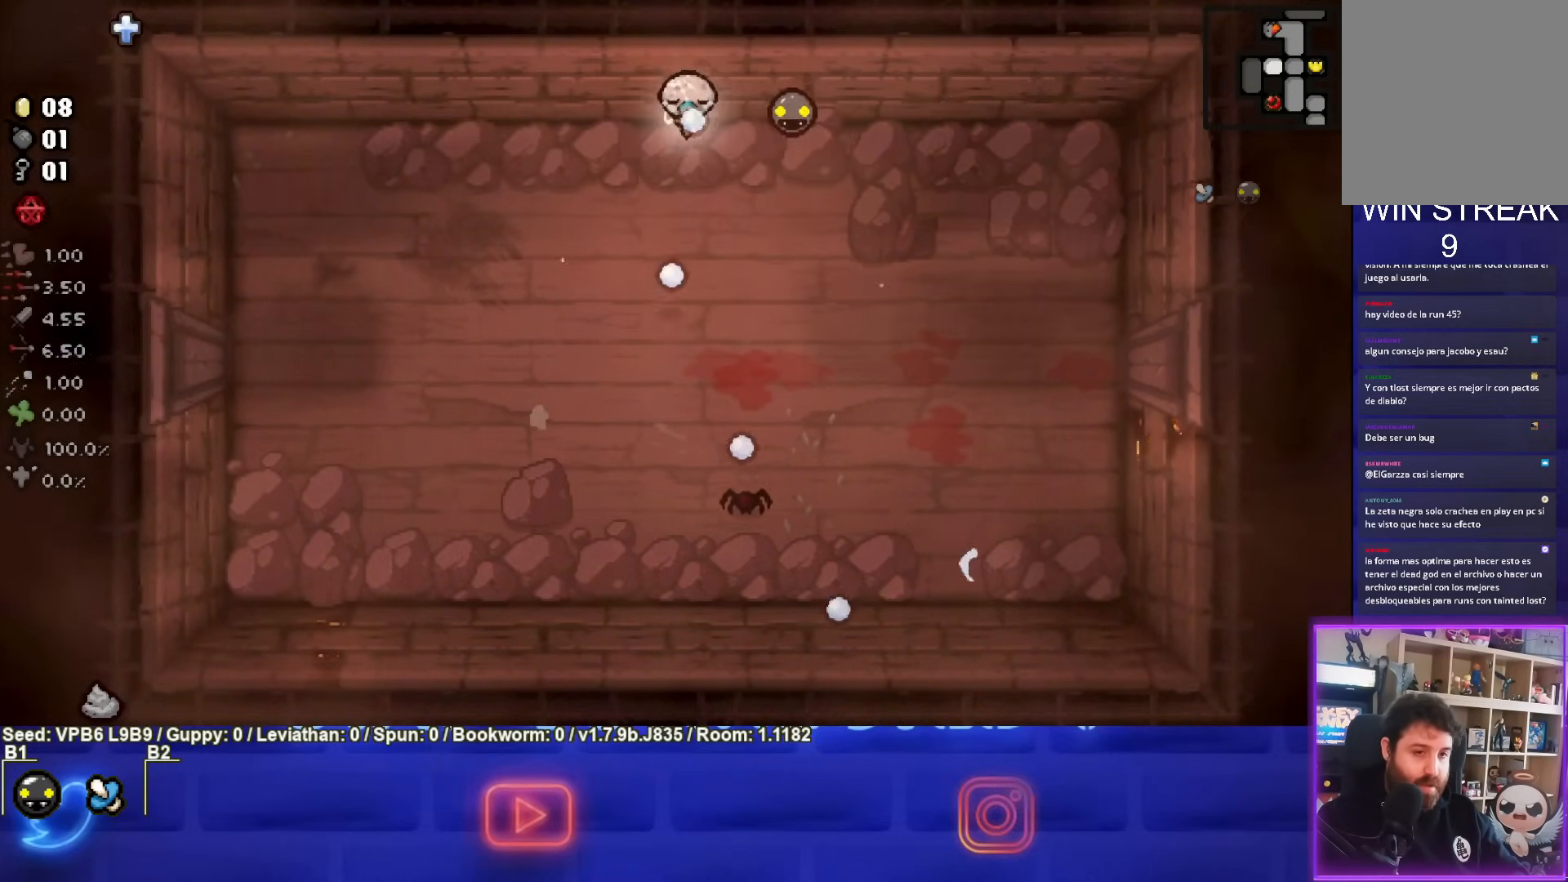
{"buttons": ["CROSS"], "left_stick": "up", "events": [[317, "left_stick", "up"]]}
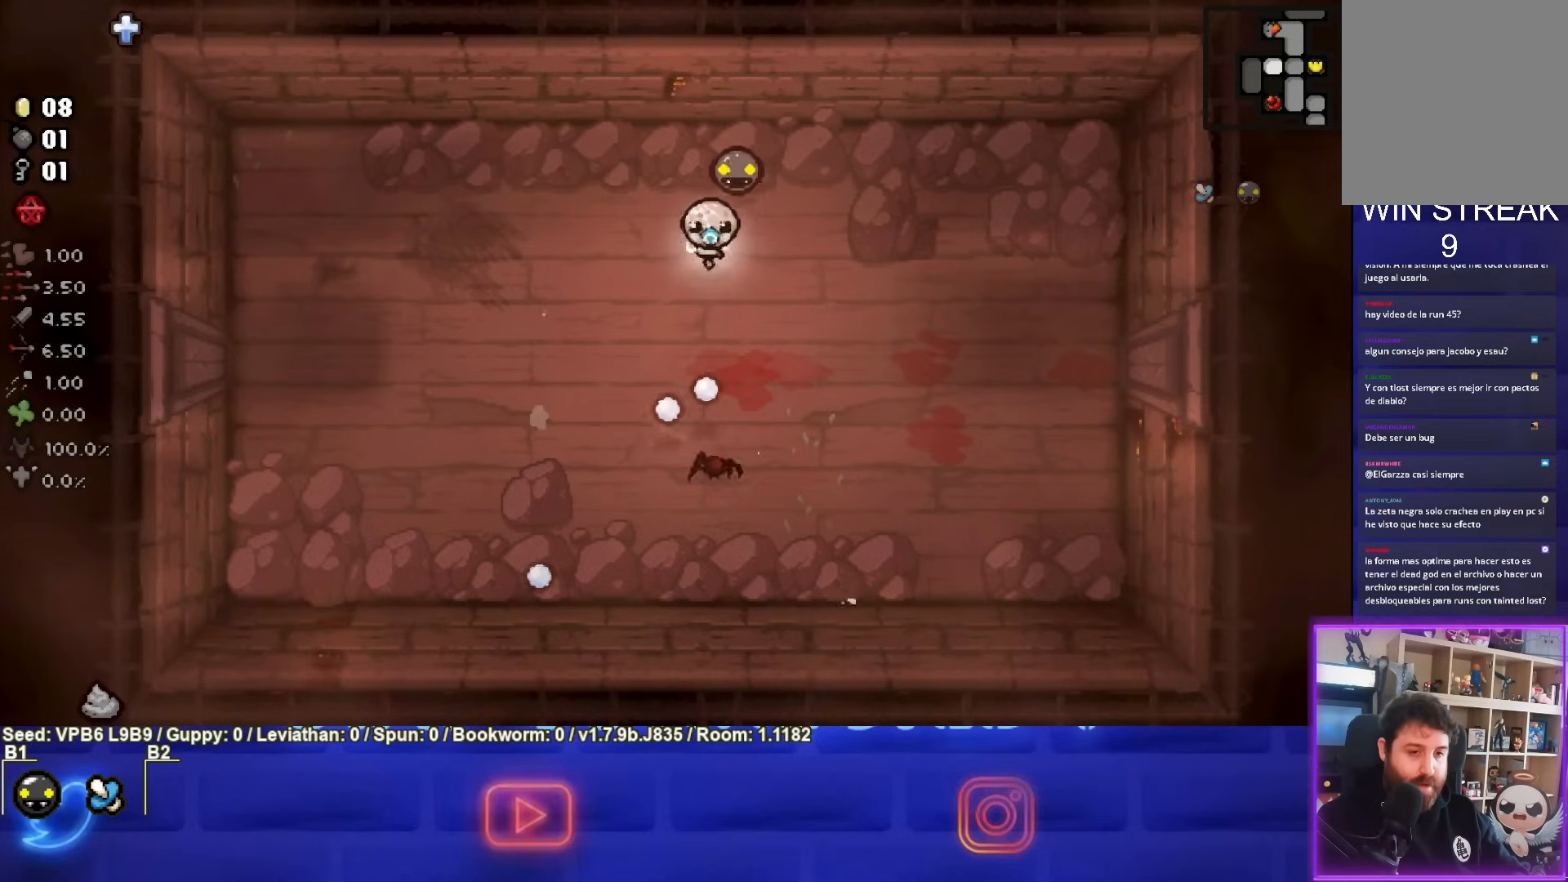
{"buttons": [], "left_stick": "down-left", "events": [[150, "left_stick", "left"], [250, "CROSS", "up"], [383, "left_stick", "down-left"]]}
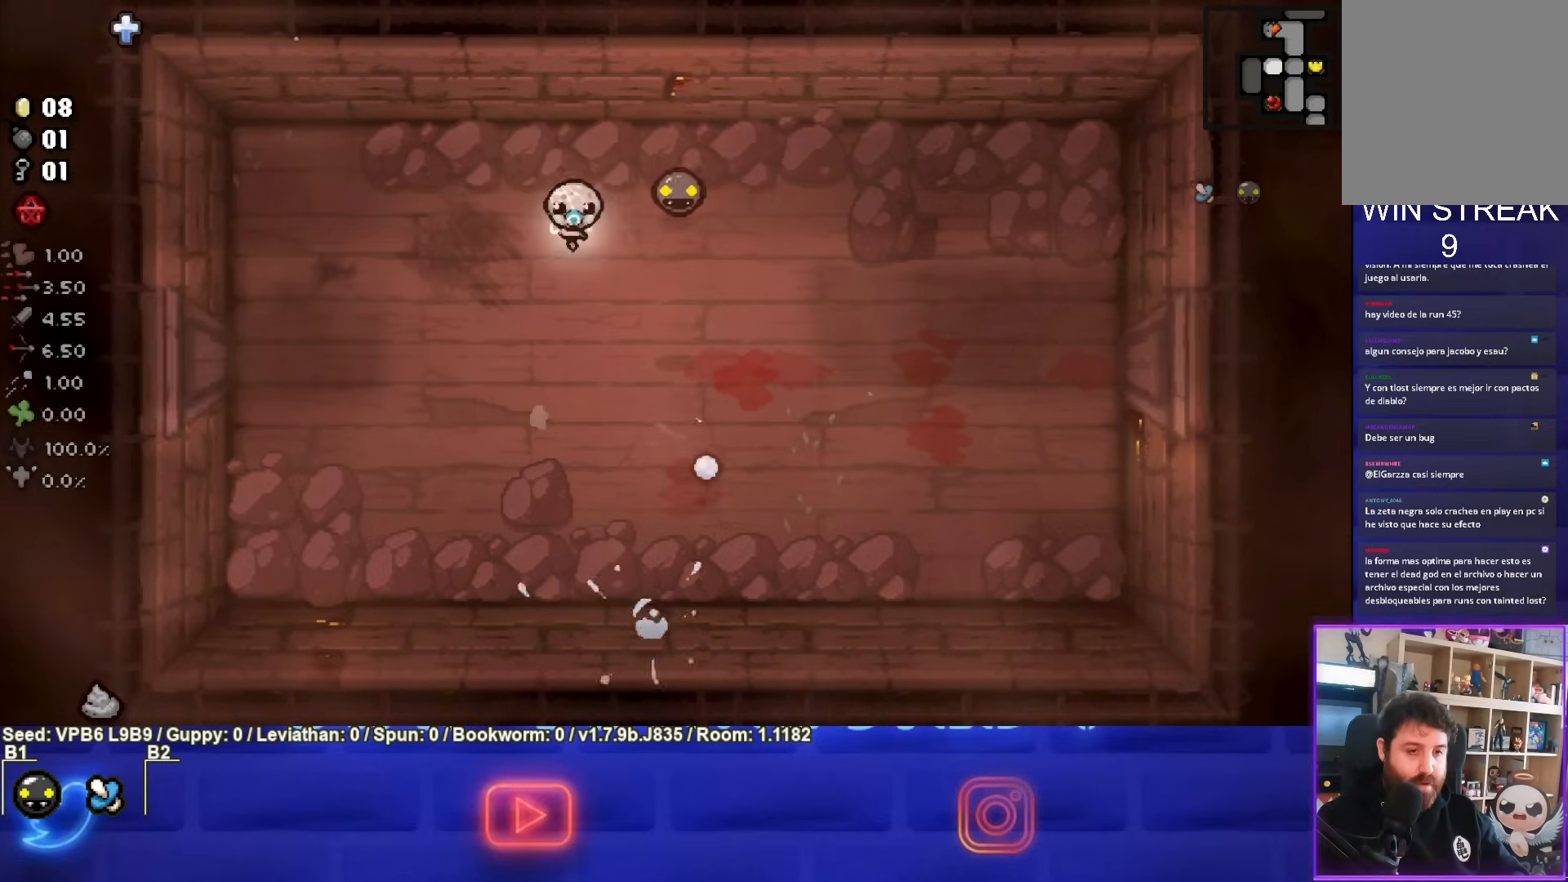
{"buttons": [], "left_stick": "right", "events": [[183, "left_stick", "center"], [283, "left_stick", "right"]]}
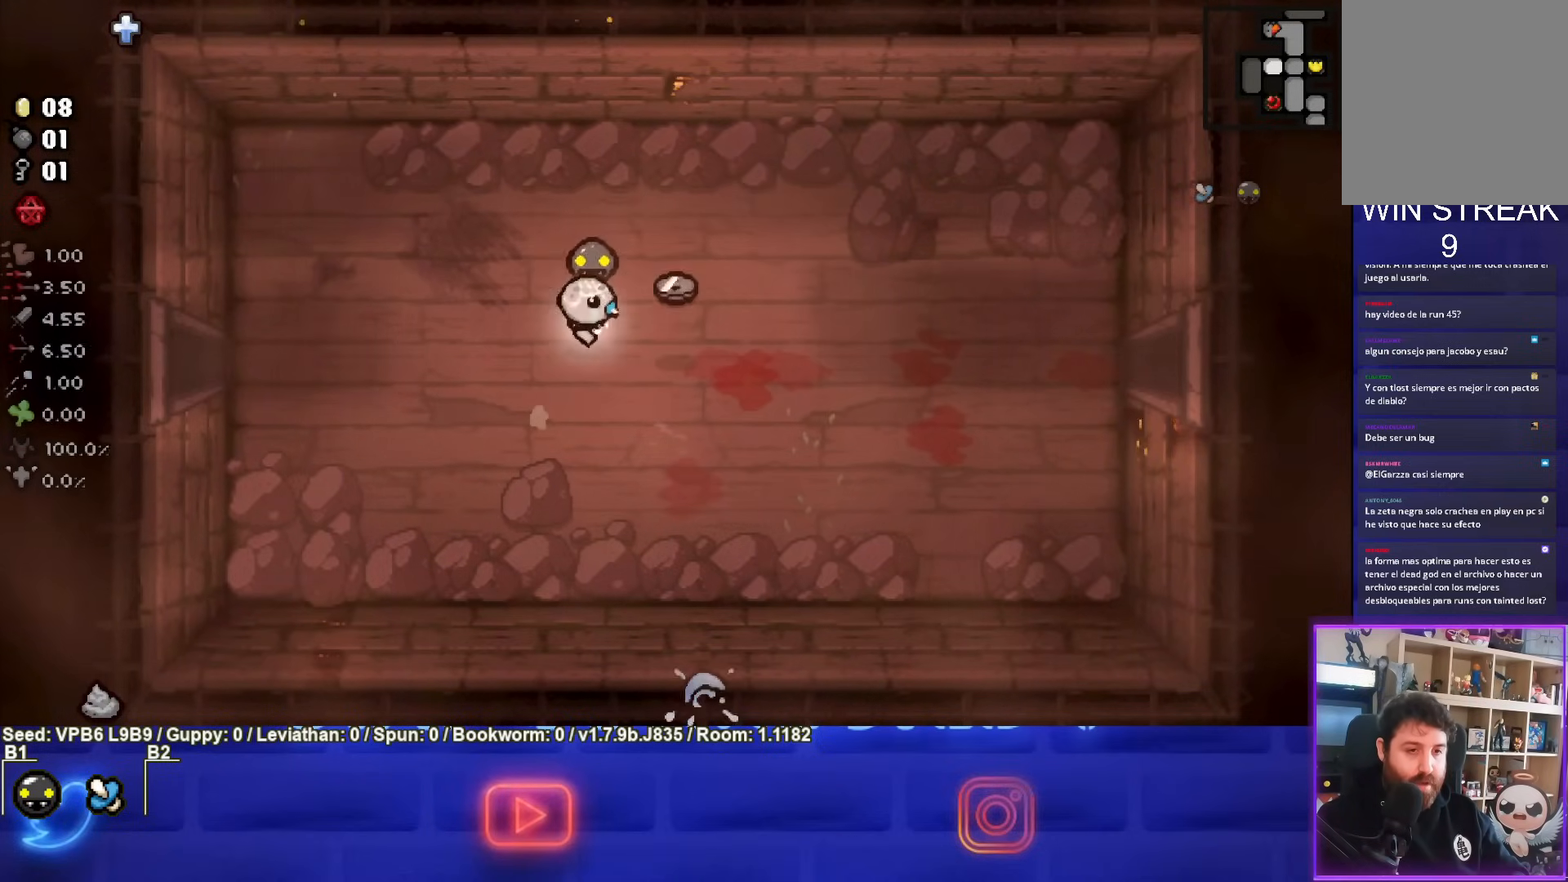
{"buttons": [], "left_stick": "left", "events": [[267, "left_stick", "left"]]}
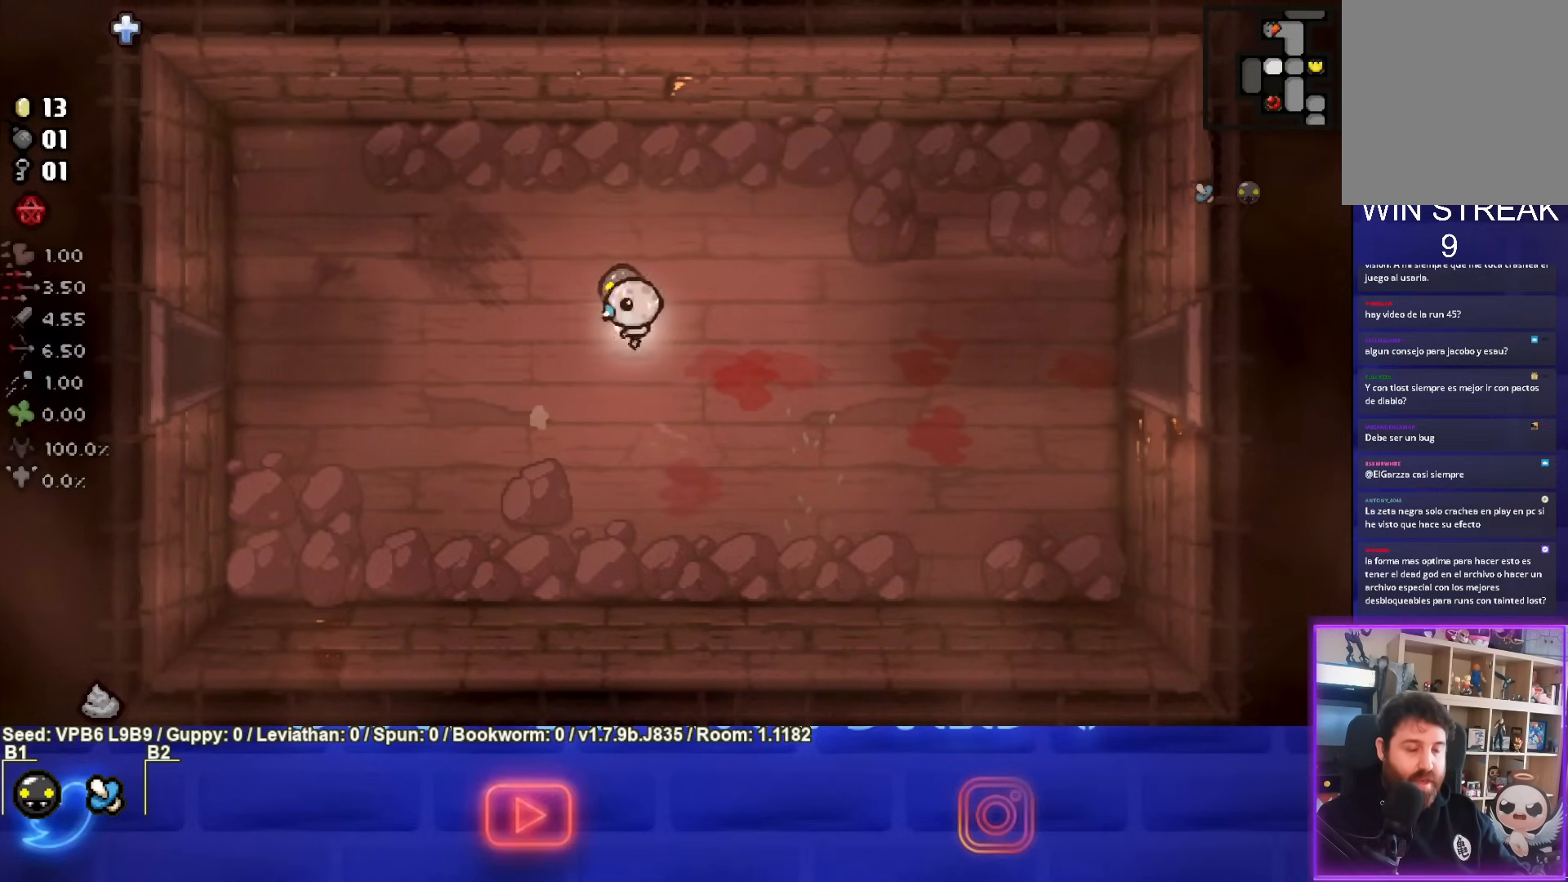
{"buttons": [], "left_stick": "left", "events": []}
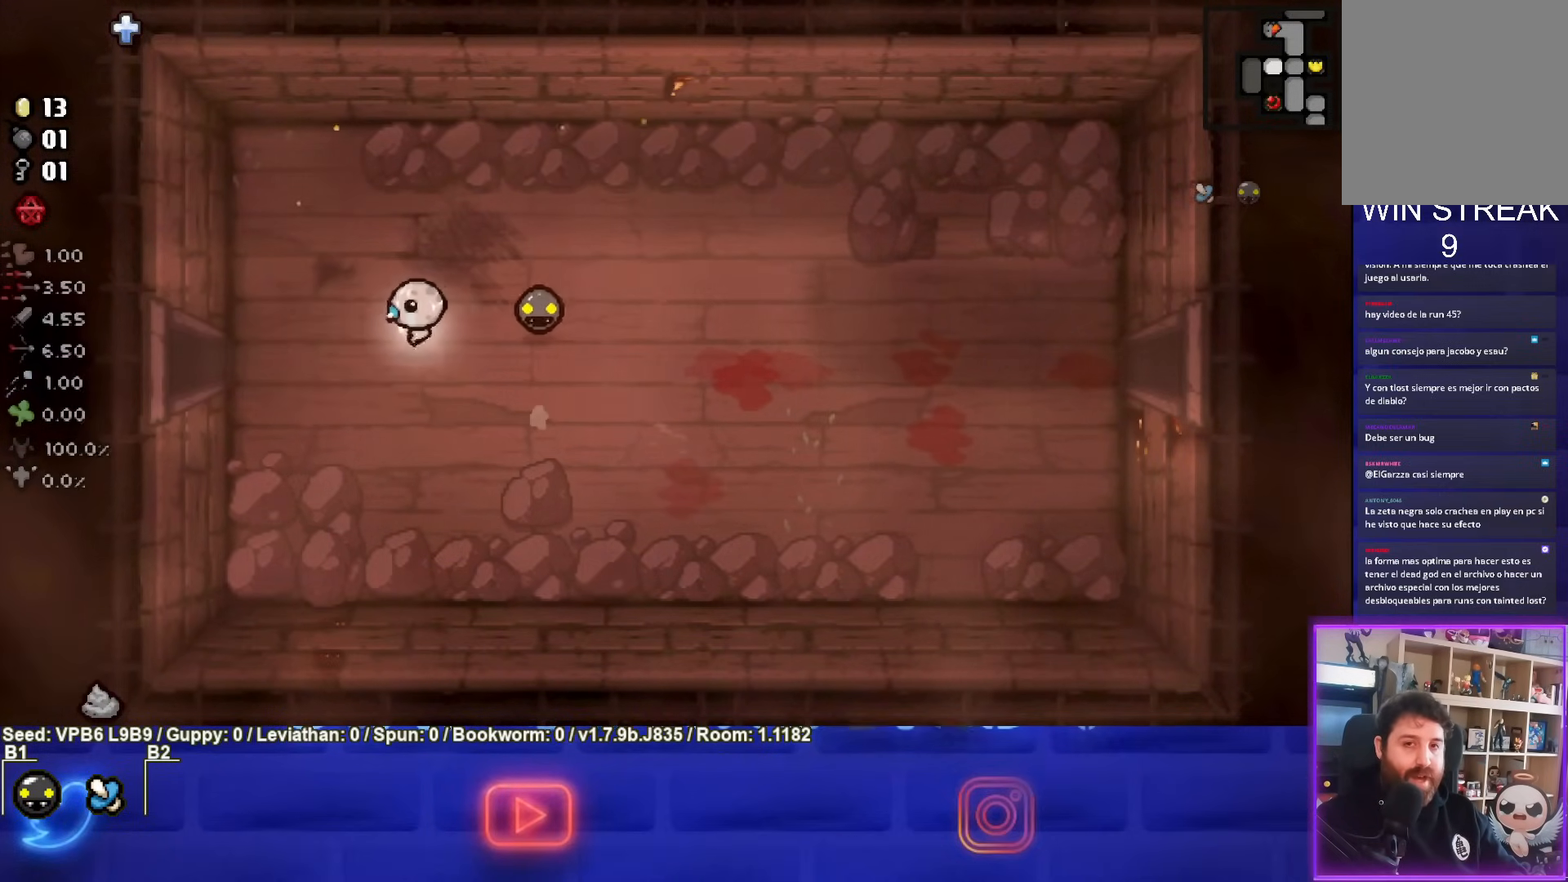
{"buttons": [], "left_stick": "left", "events": []}
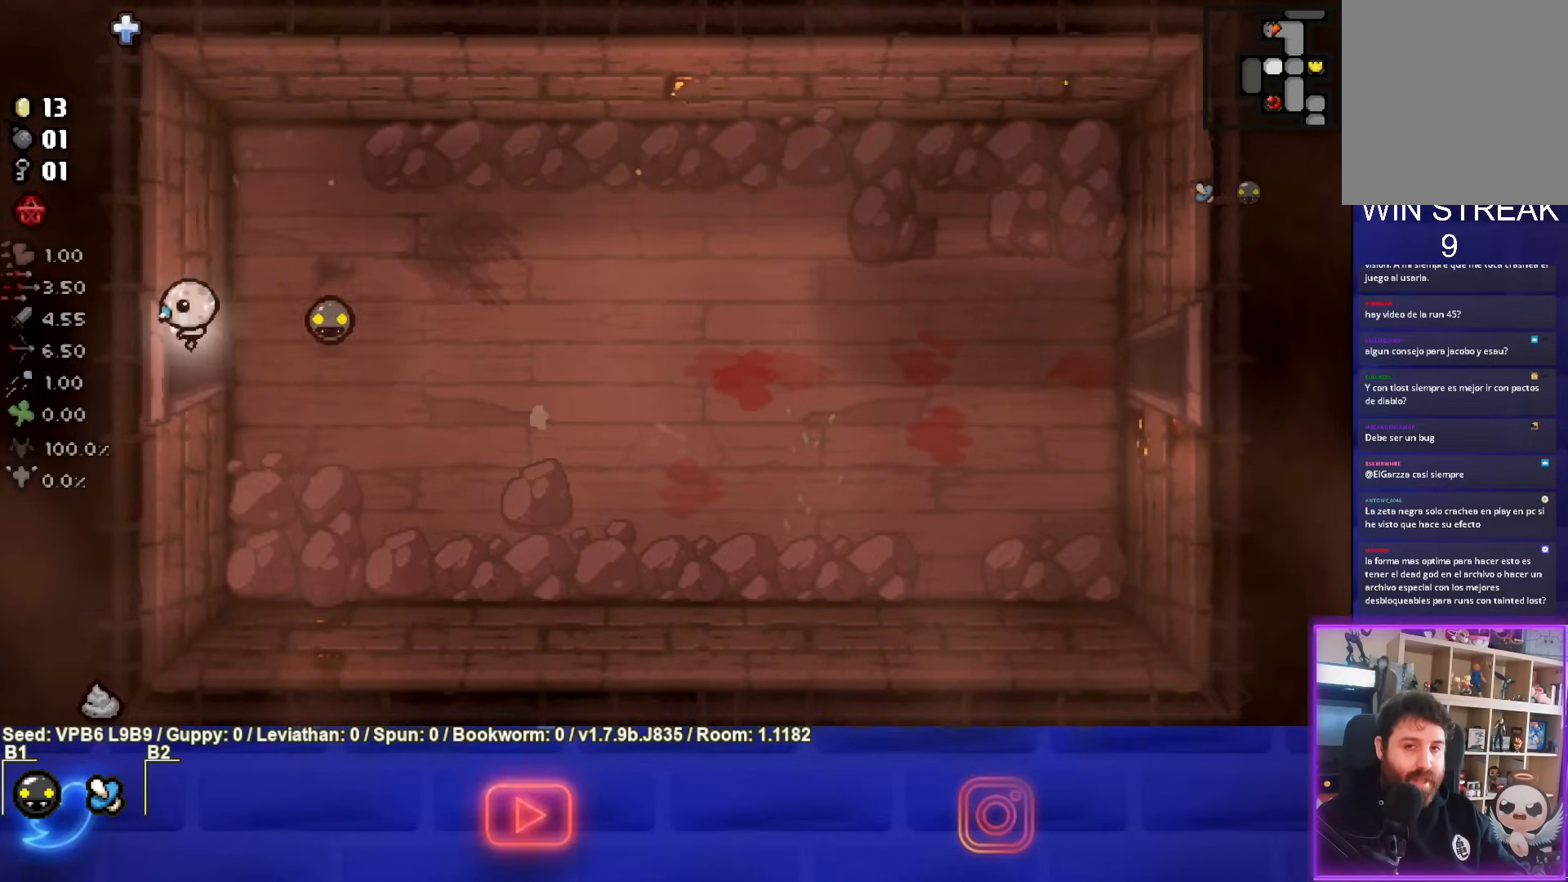
{"buttons": ["SQUARE"], "left_stick": "center", "events": [[67, "SQUARE", "down"], [300, "left_stick", "center"]]}
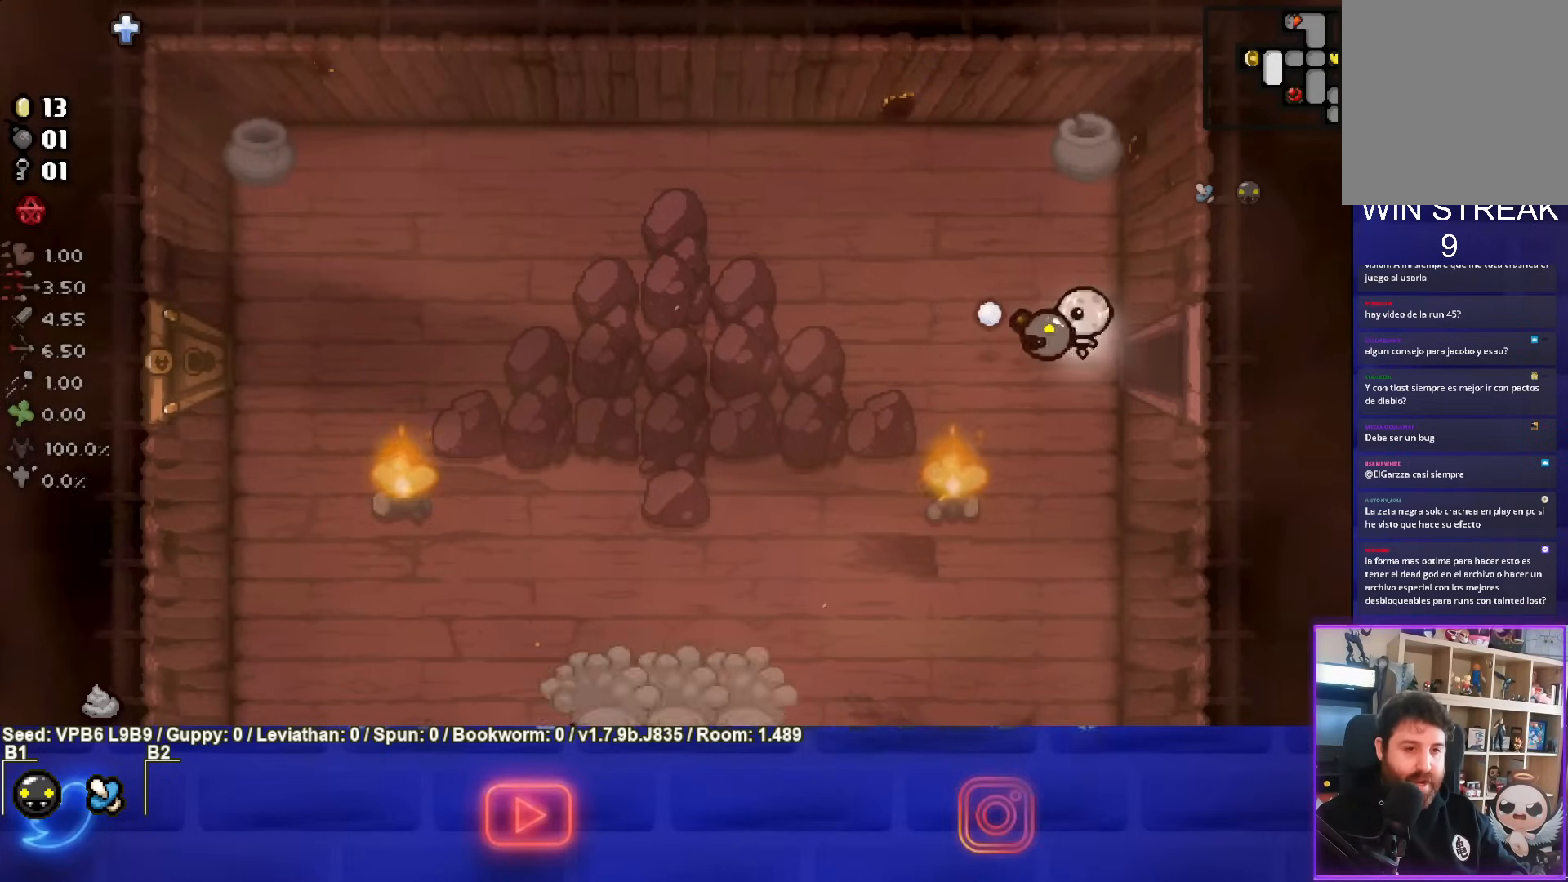
{"buttons": ["CROSS"], "left_stick": "left", "events": [[67, "left_stick", "left"], [367, "SQUARE", "up"], [483, "CROSS", "down"]]}
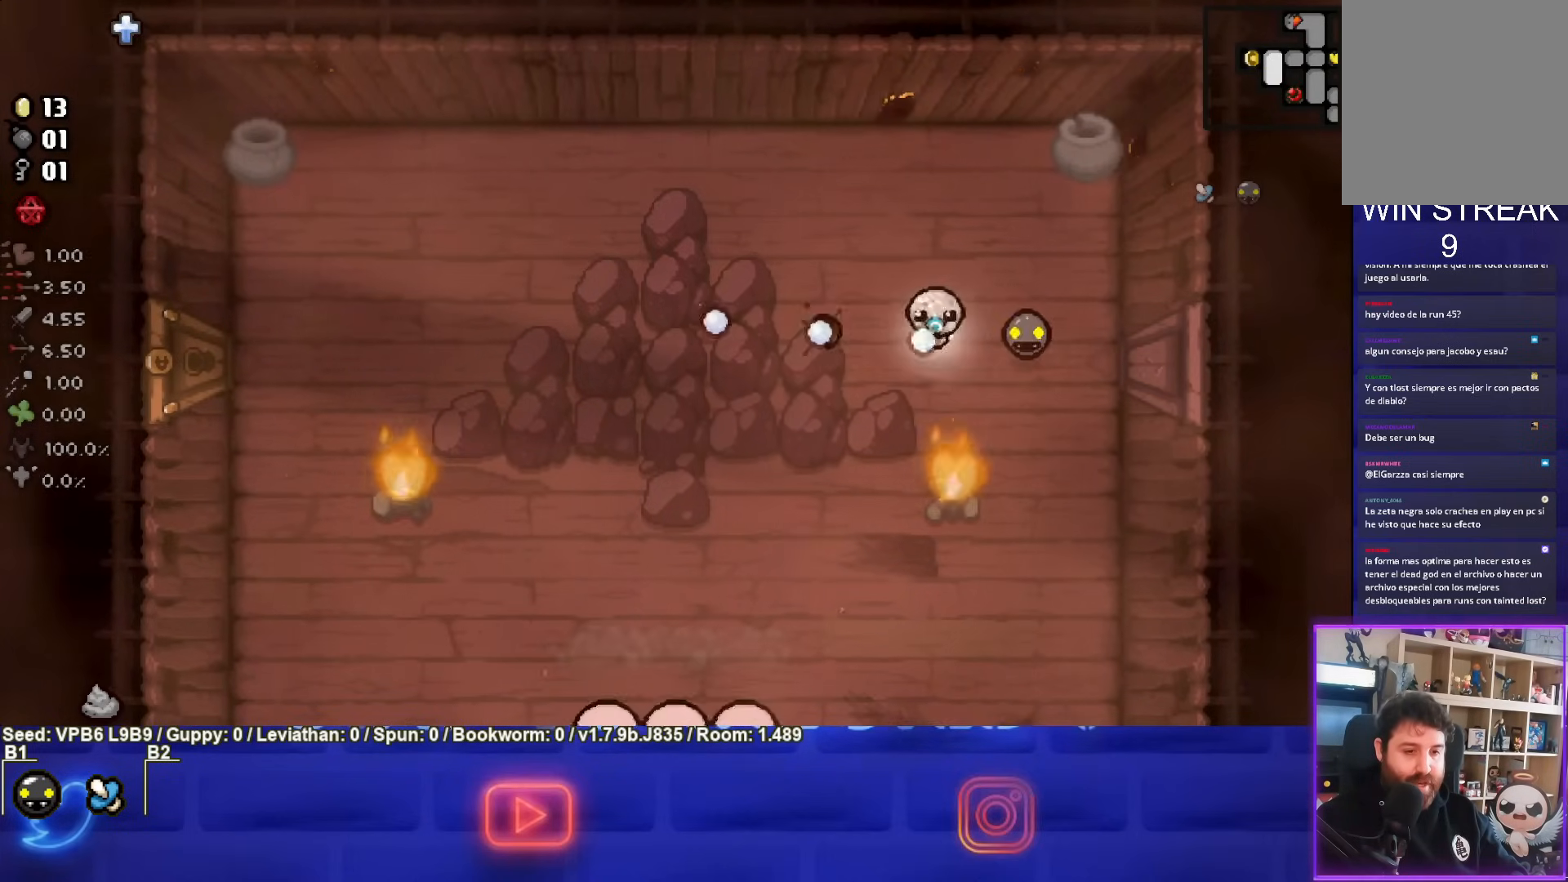
{"buttons": ["CROSS"], "left_stick": "down-left", "events": [[217, "left_stick", "down-left"]]}
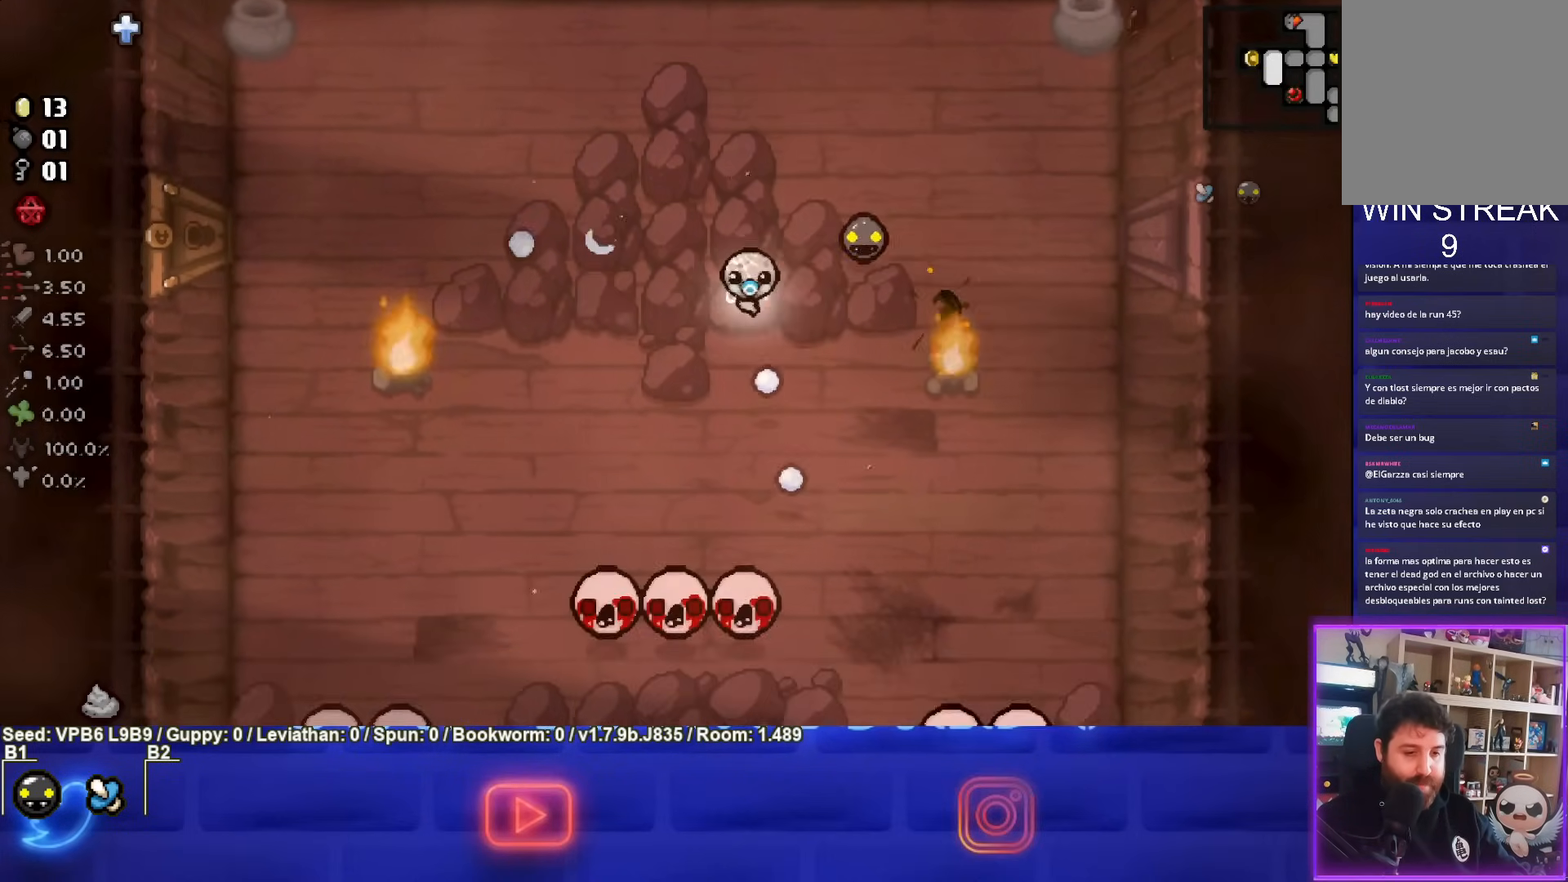
{"buttons": ["CROSS"], "left_stick": "center", "events": [[117, "left_stick", "center"], [250, "left_stick", "down-left"], [400, "left_stick", "center"]]}
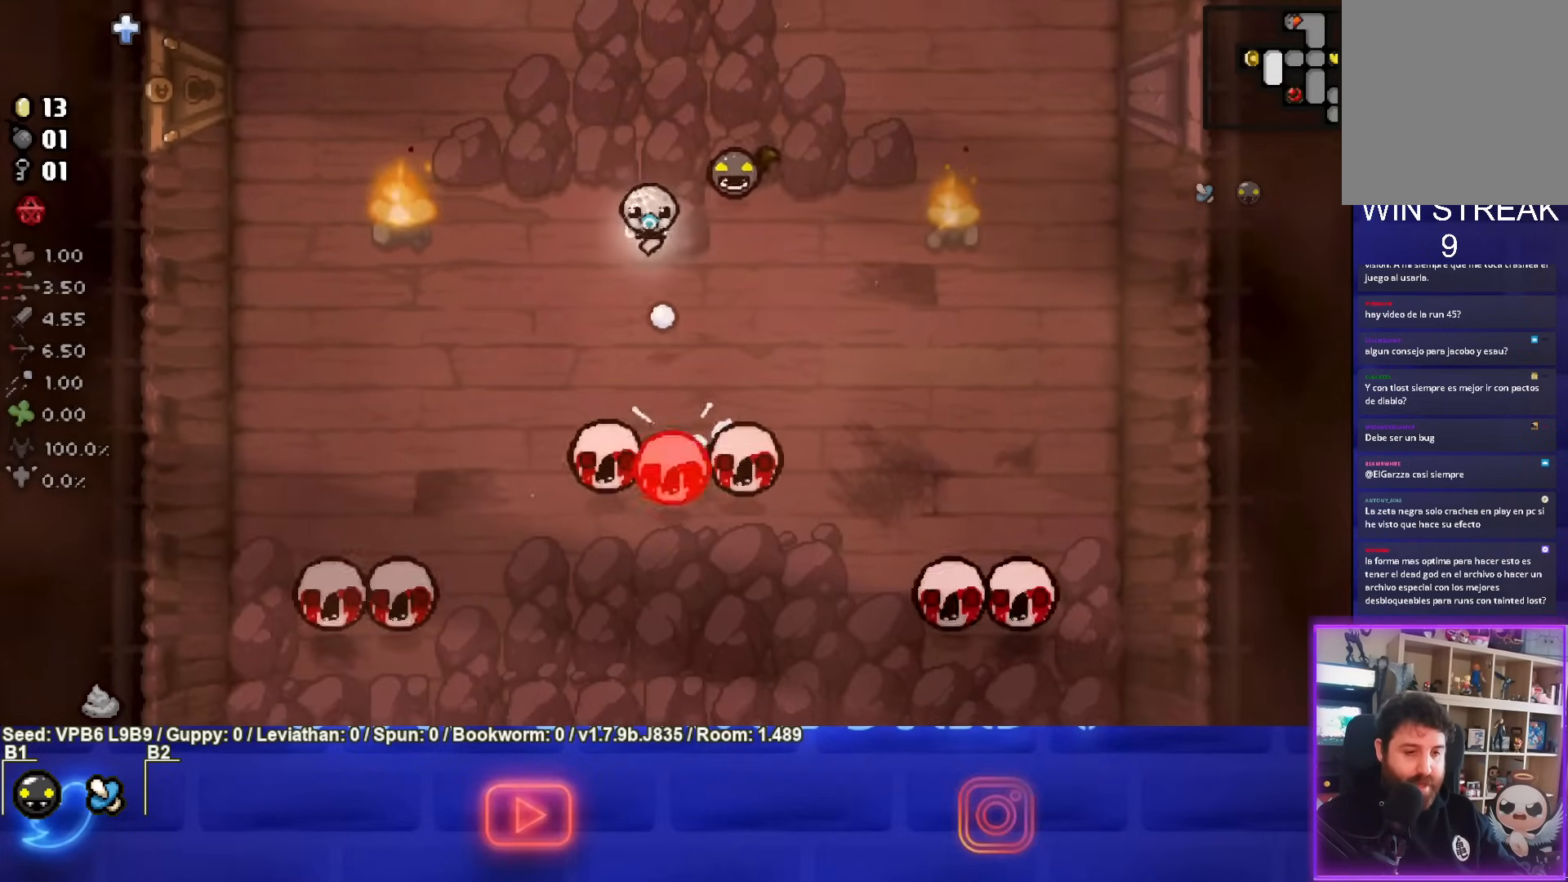
{"buttons": ["CROSS"], "left_stick": "center", "events": [[217, "left_stick", "up"], [333, "left_stick", "center"]]}
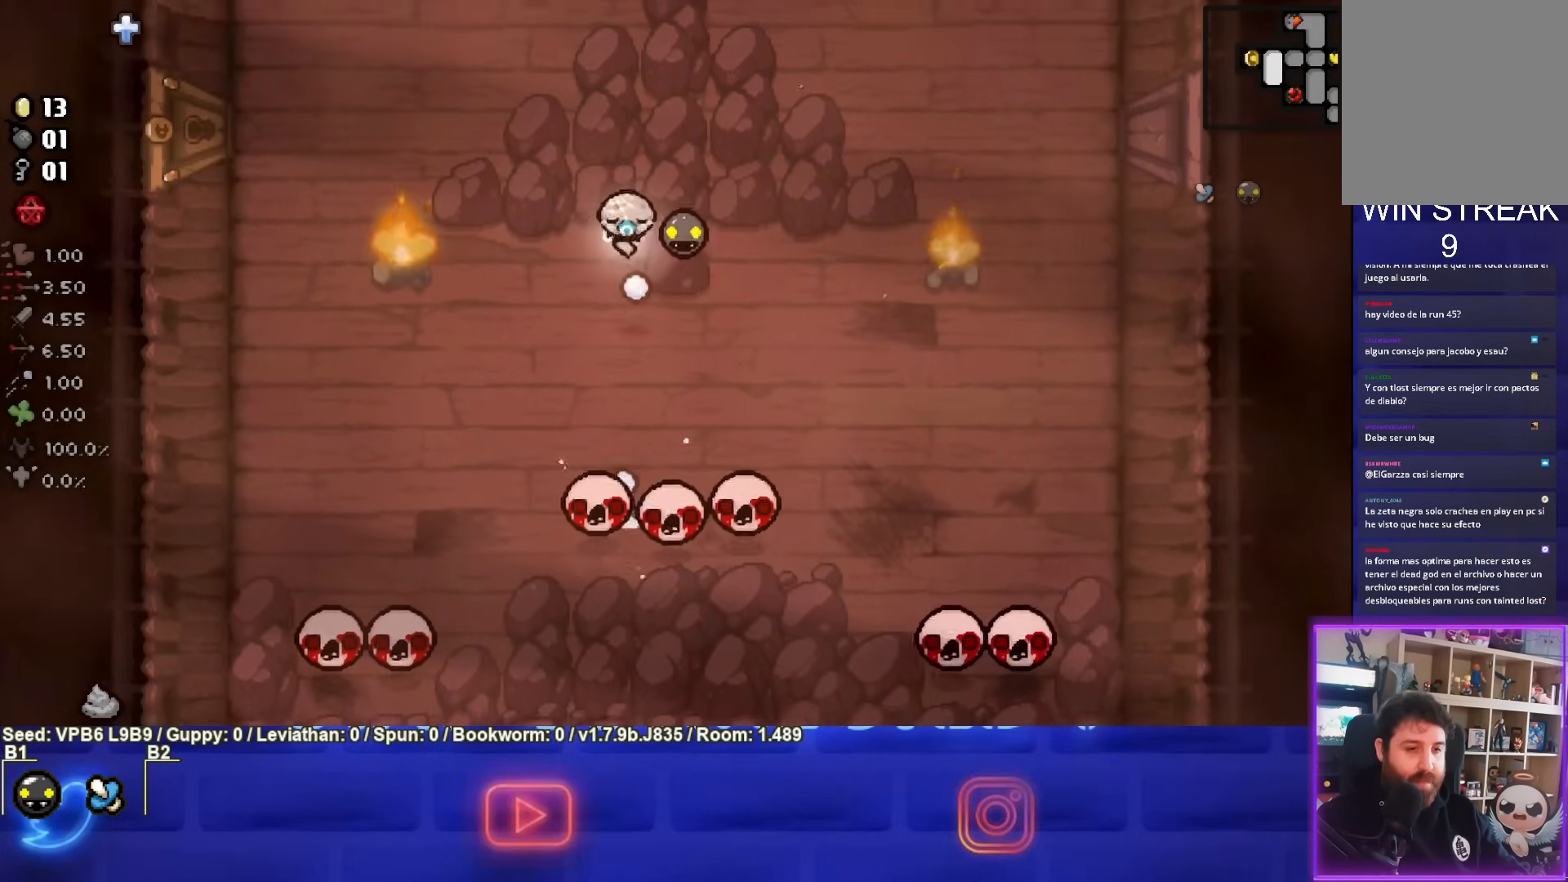
{"buttons": ["CROSS"], "left_stick": "center", "events": []}
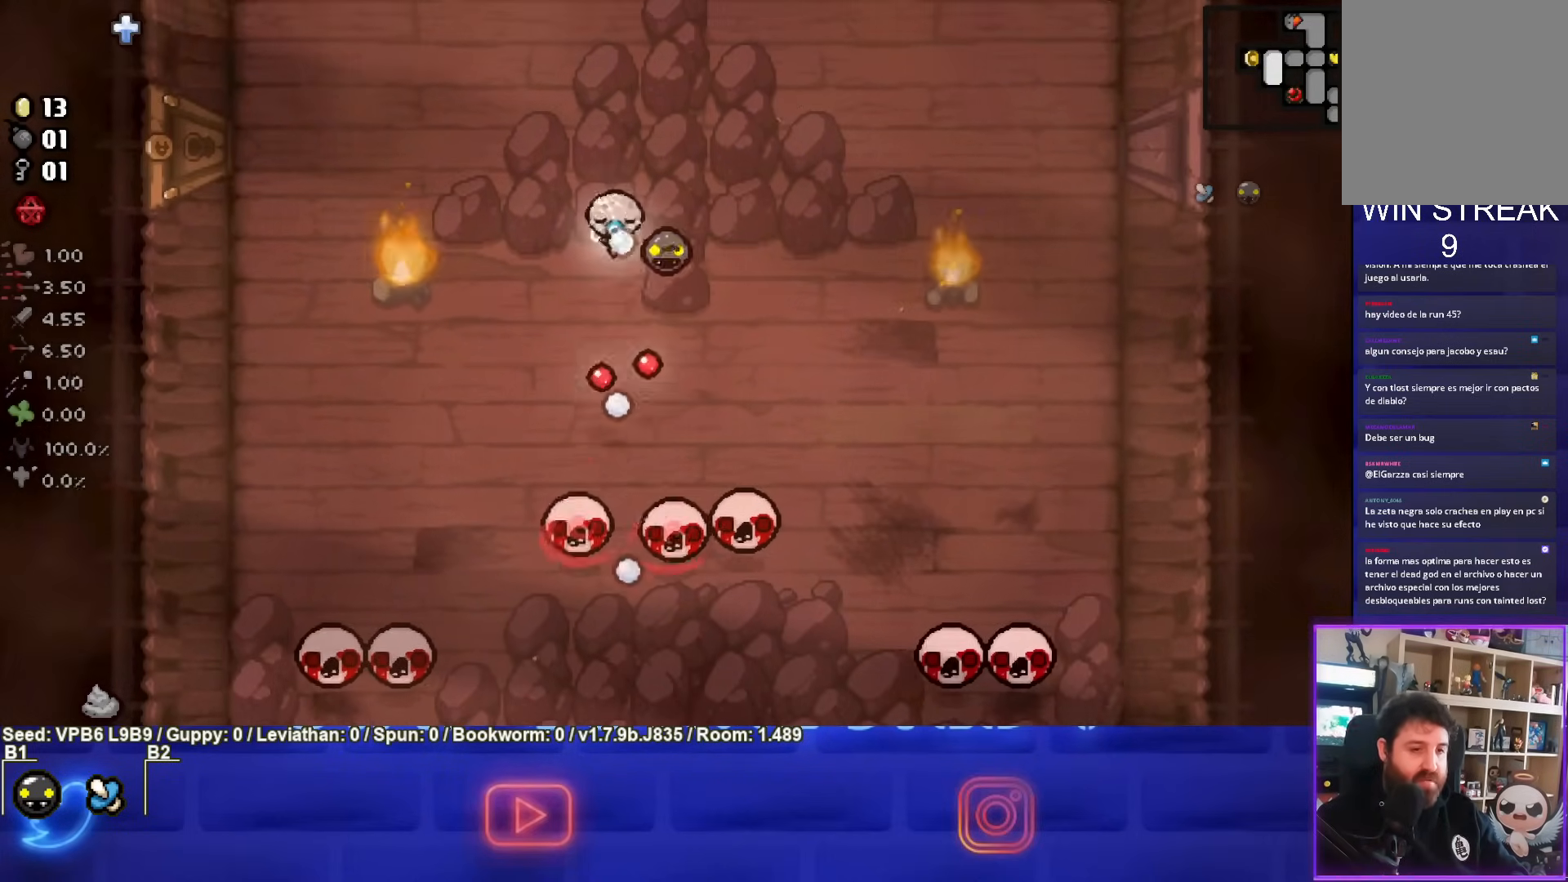
{"buttons": ["CROSS"], "left_stick": "up", "events": [[17, "left_stick", "up"]]}
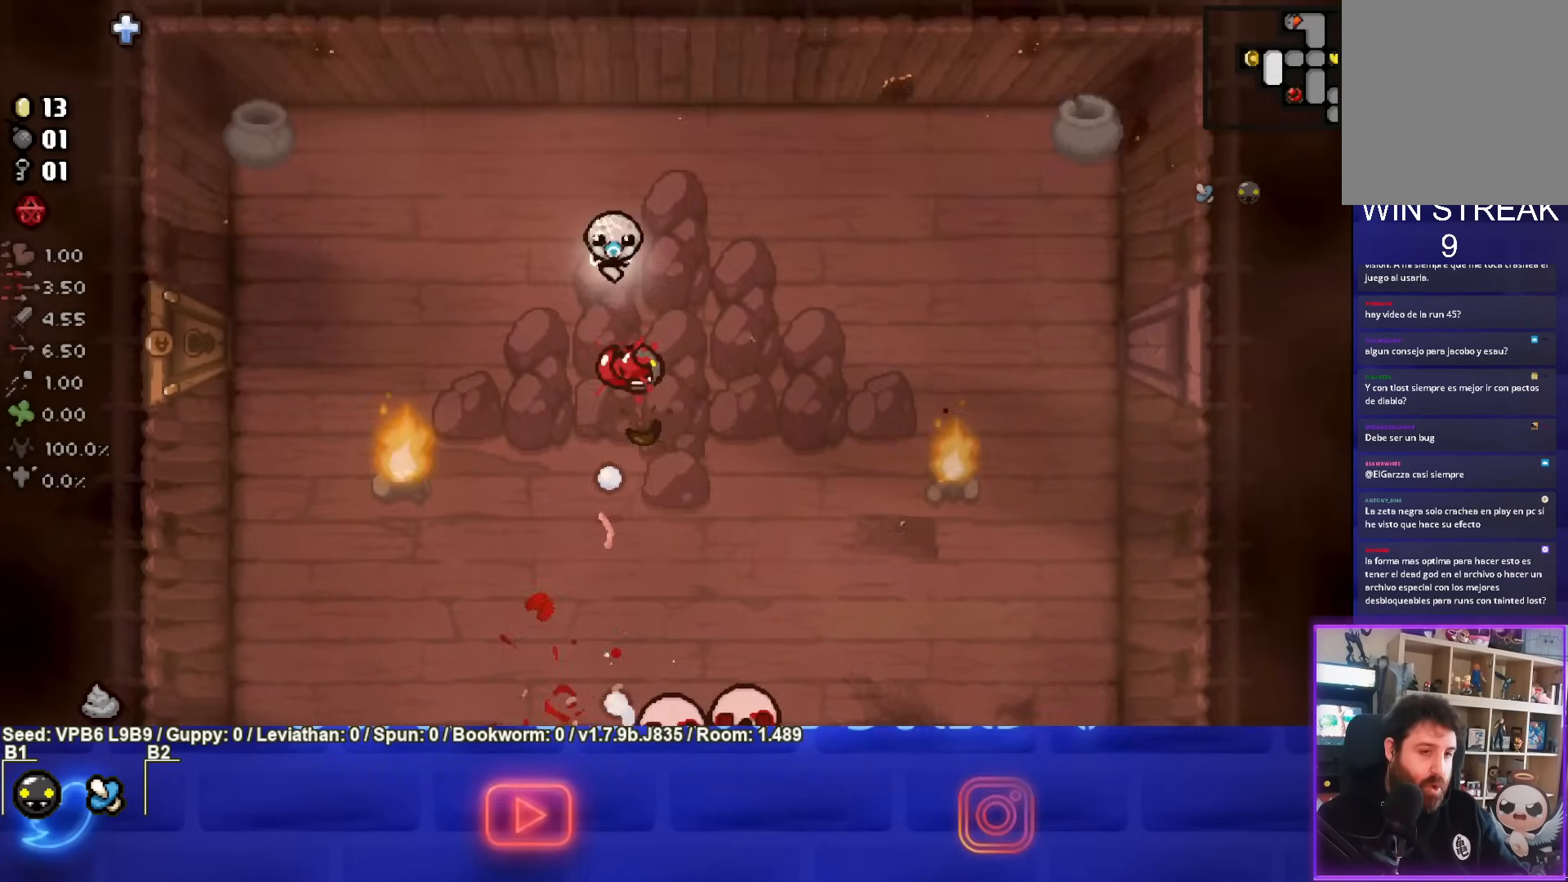
{"buttons": ["CROSS"], "left_stick": "center", "events": [[233, "left_stick", "down-right"], [500, "left_stick", "center"]]}
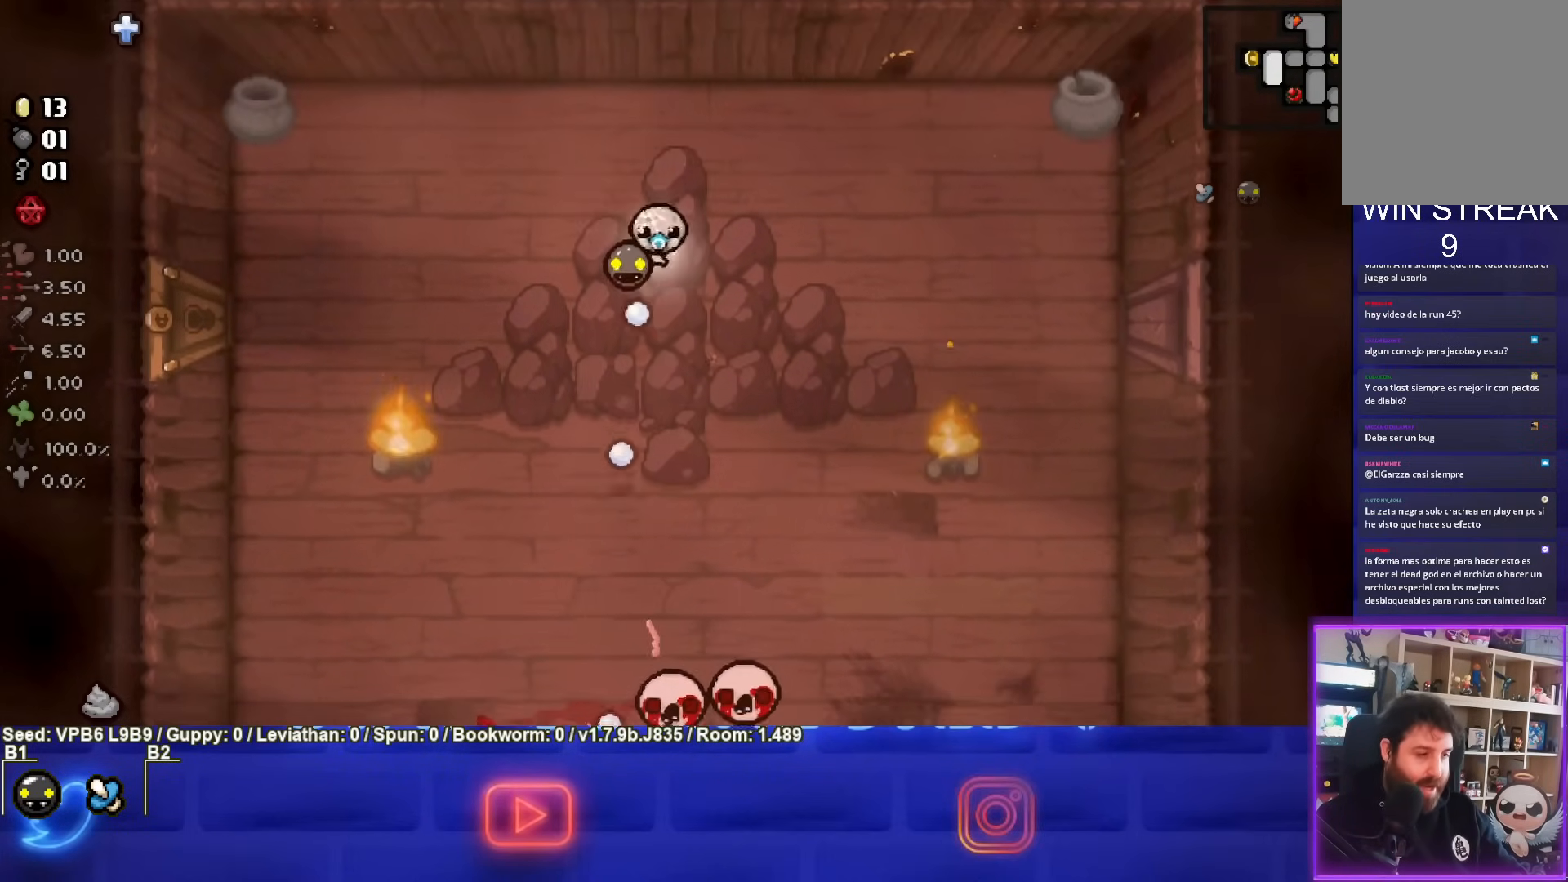
{"buttons": ["CROSS"], "left_stick": "center", "events": [[250, "left_stick", "down"], [317, "left_stick", "center"]]}
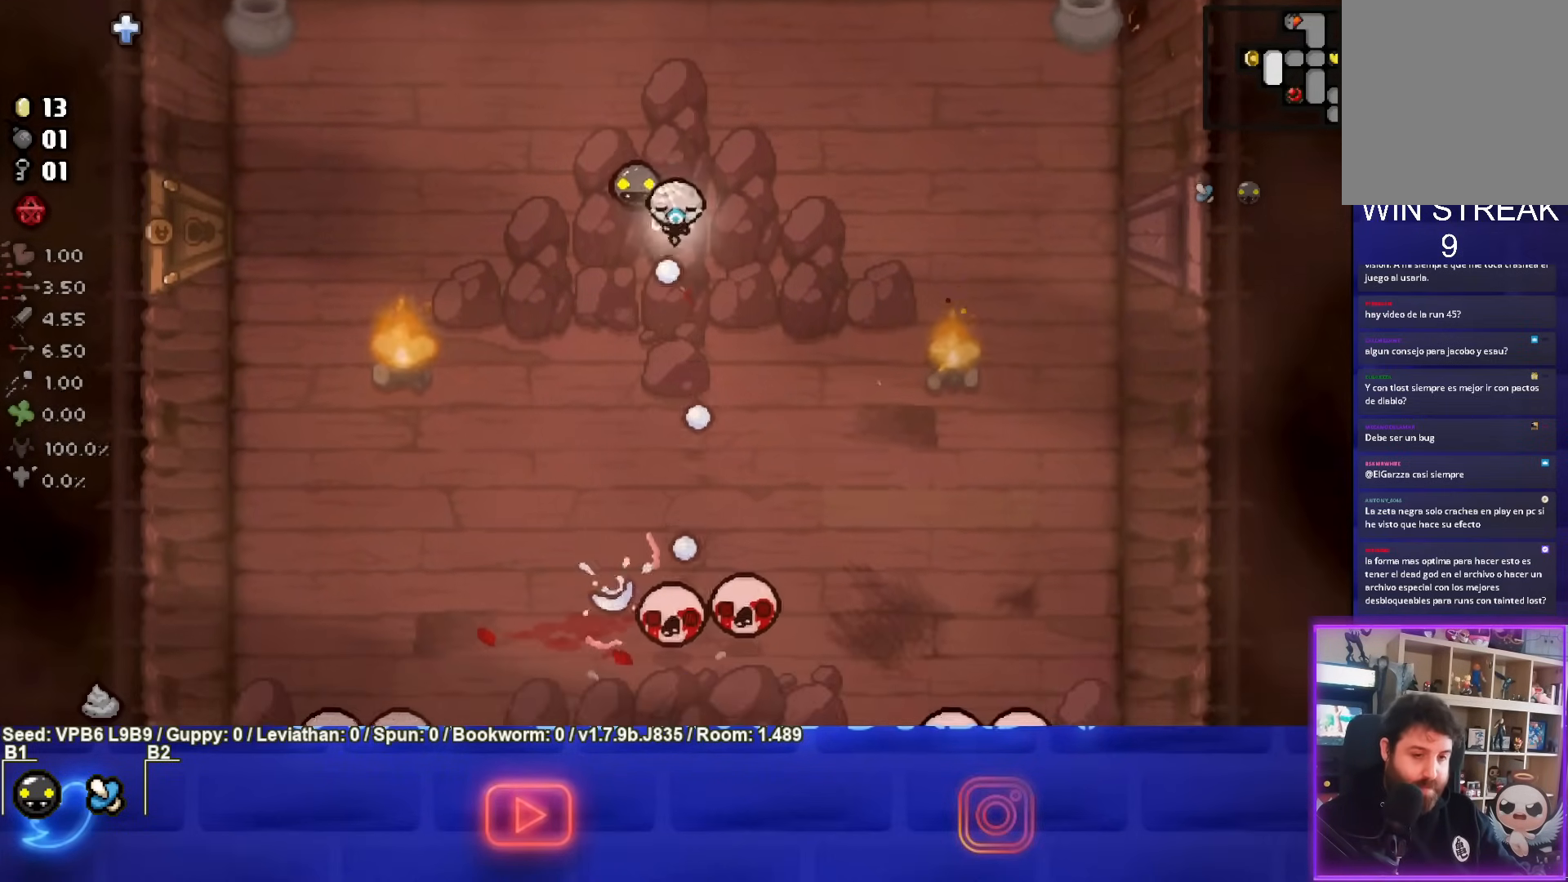
{"buttons": ["CROSS"], "left_stick": "center", "events": [[17, "left_stick", "up-right"], [150, "left_stick", "center"], [300, "left_stick", "down"], [467, "left_stick", "center"]]}
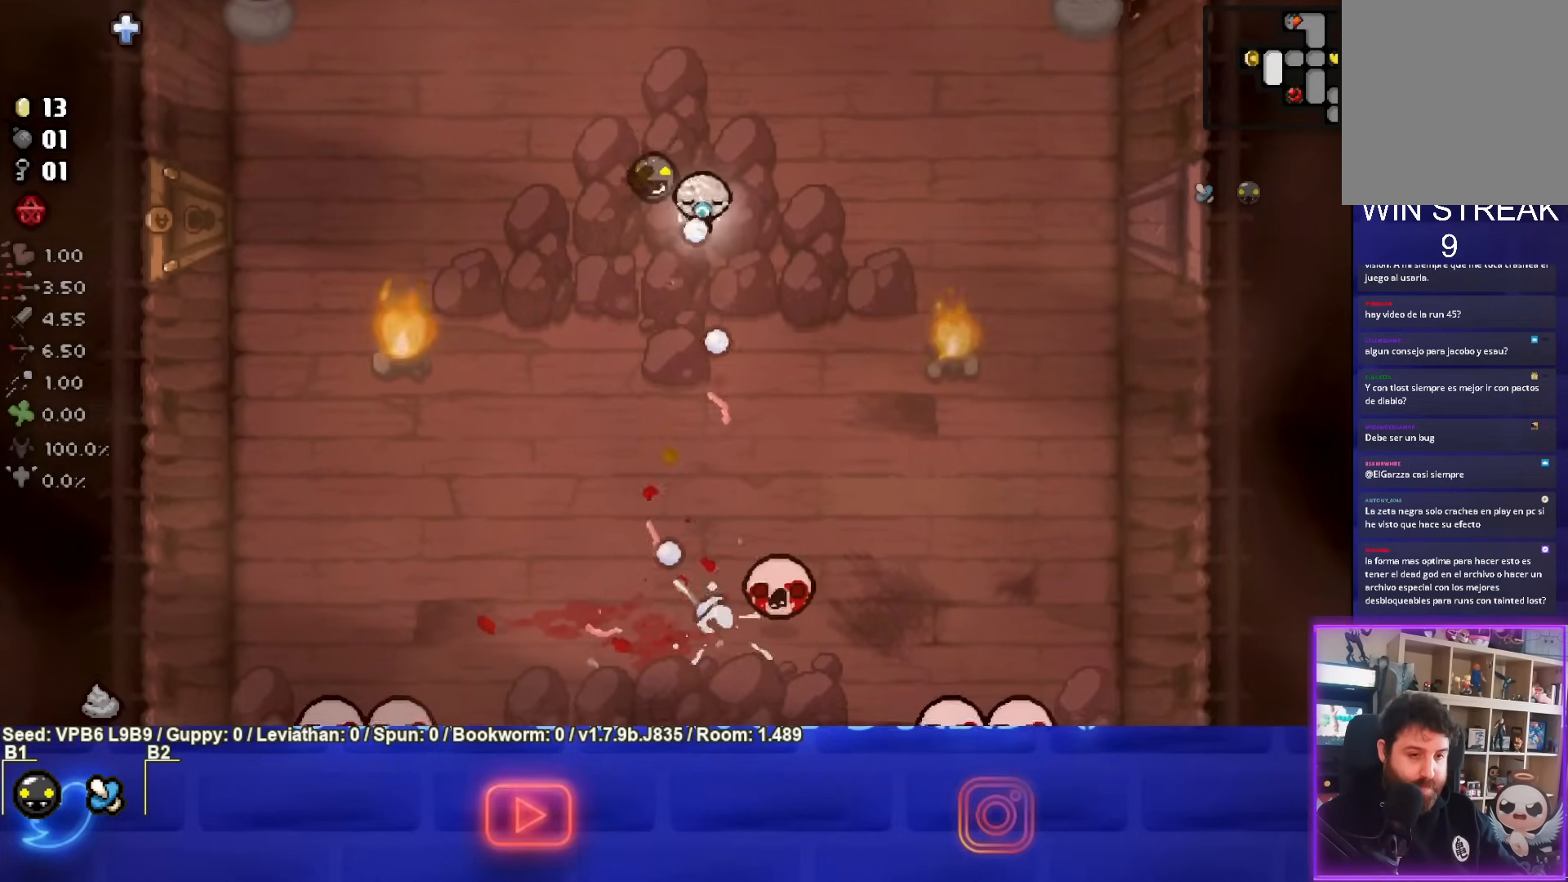
{"buttons": ["CROSS"], "left_stick": "right", "events": [[167, "left_stick", "down"], [333, "left_stick", "center"], [450, "left_stick", "right"]]}
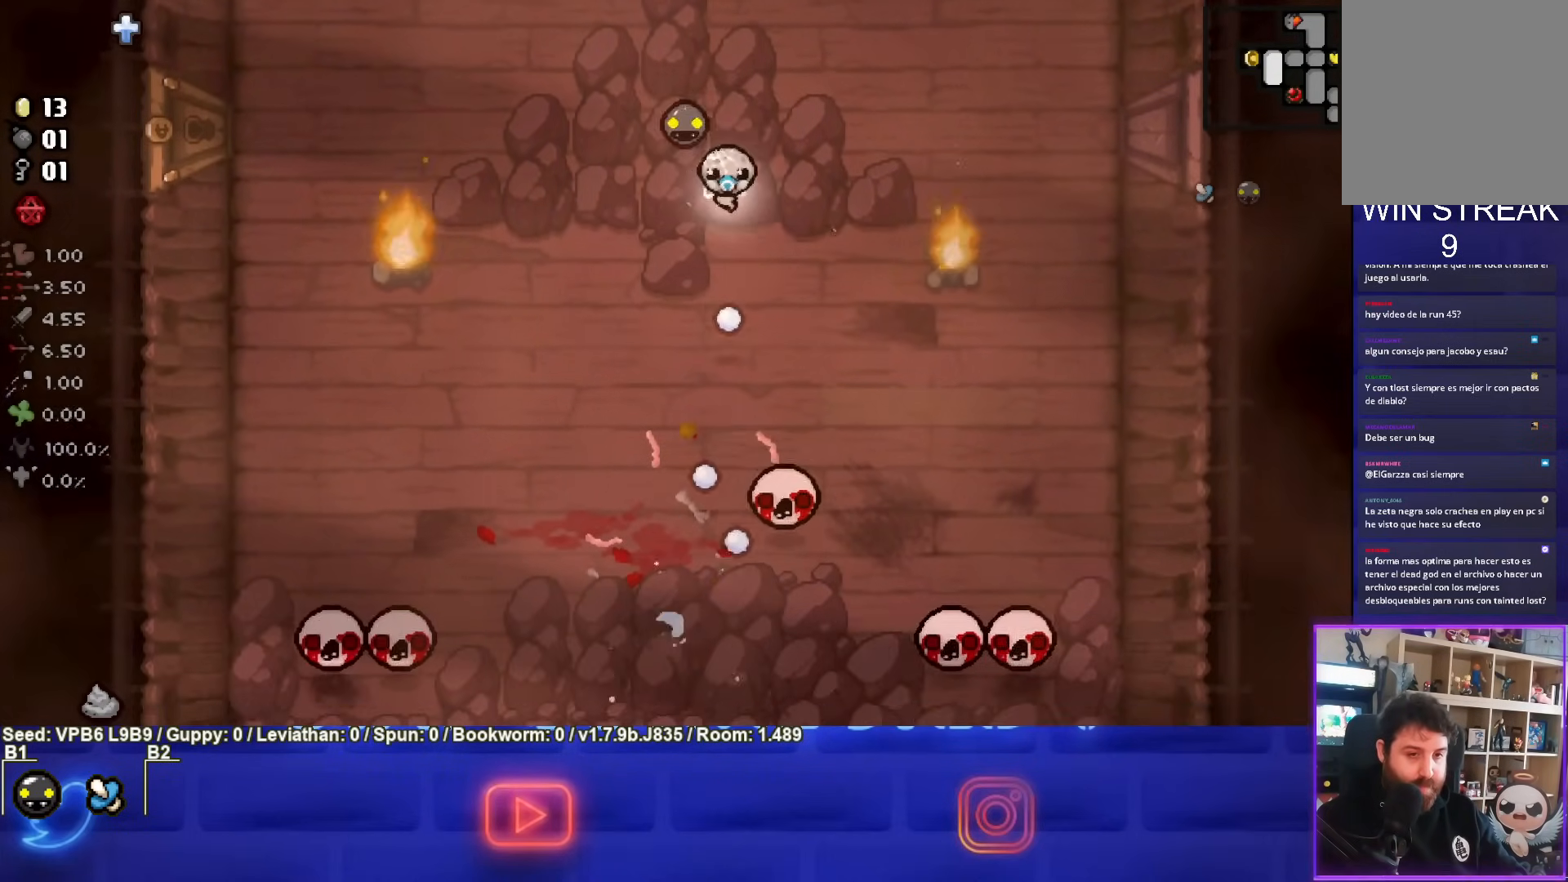
{"buttons": ["CROSS"], "left_stick": "center", "events": [[83, "left_stick", "center"]]}
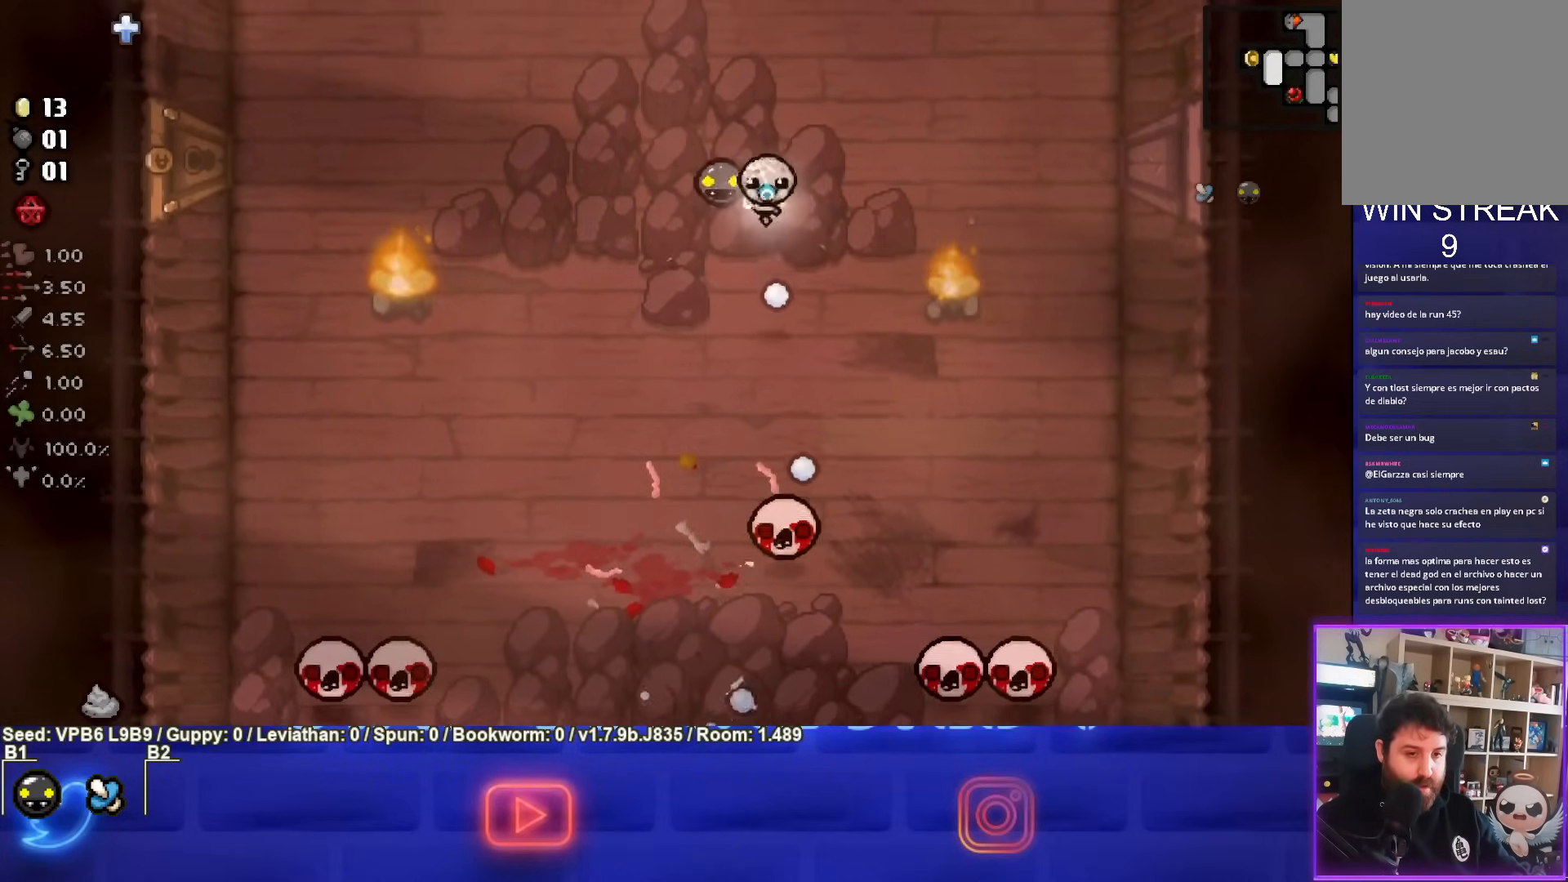
{"buttons": ["CROSS"], "left_stick": "left", "events": [[300, "left_stick", "left"]]}
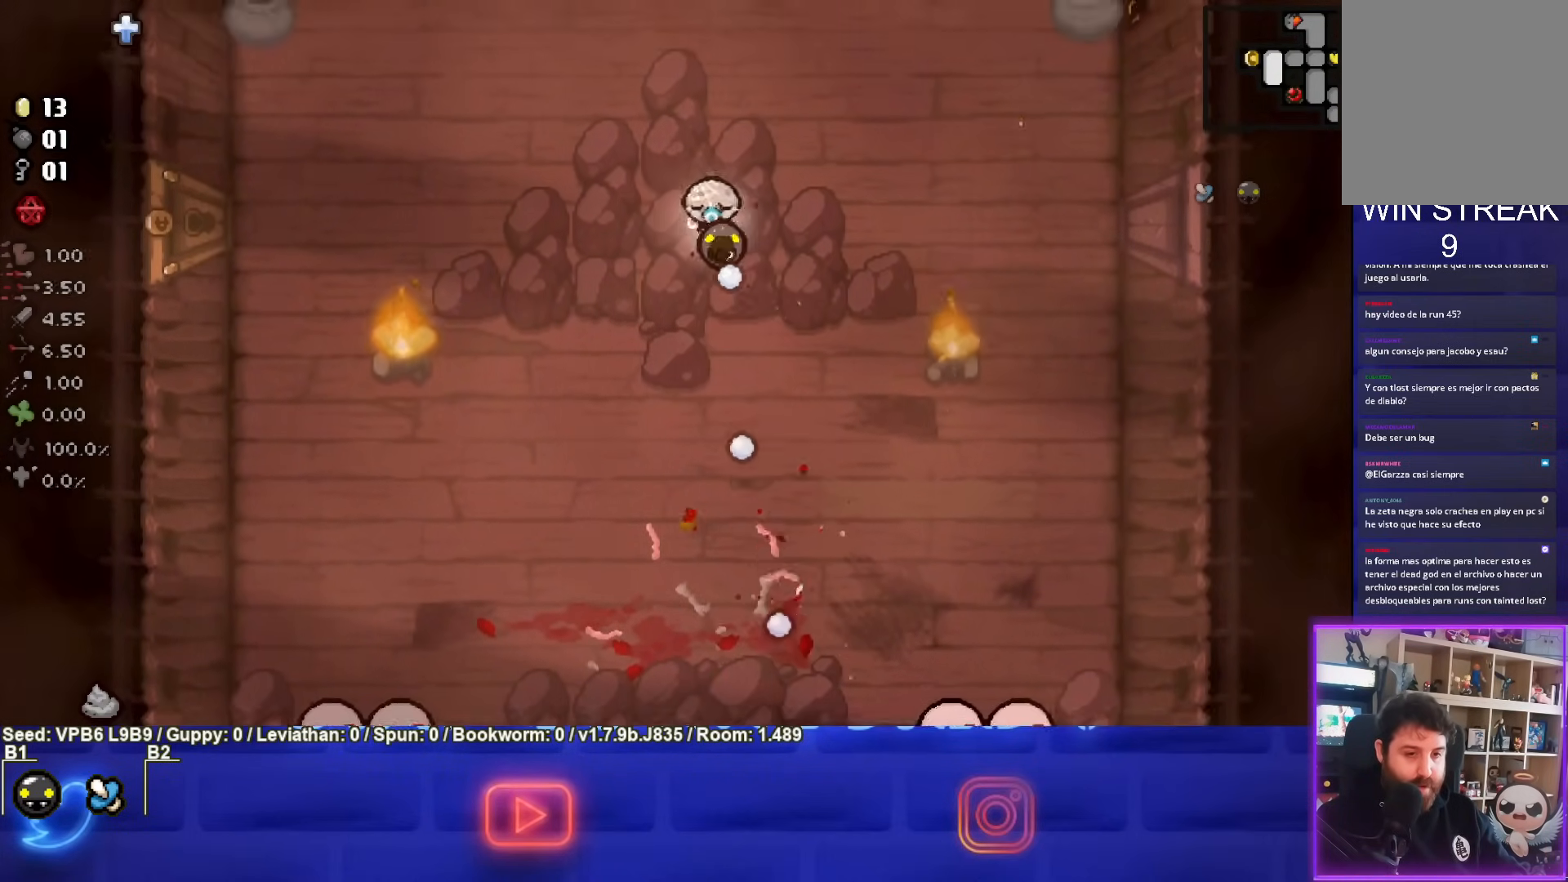
{"buttons": ["CIRCLE"], "left_stick": "down", "events": [[17, "CROSS", "up"], [67, "left_stick", "down"], [150, "CIRCLE", "down"]]}
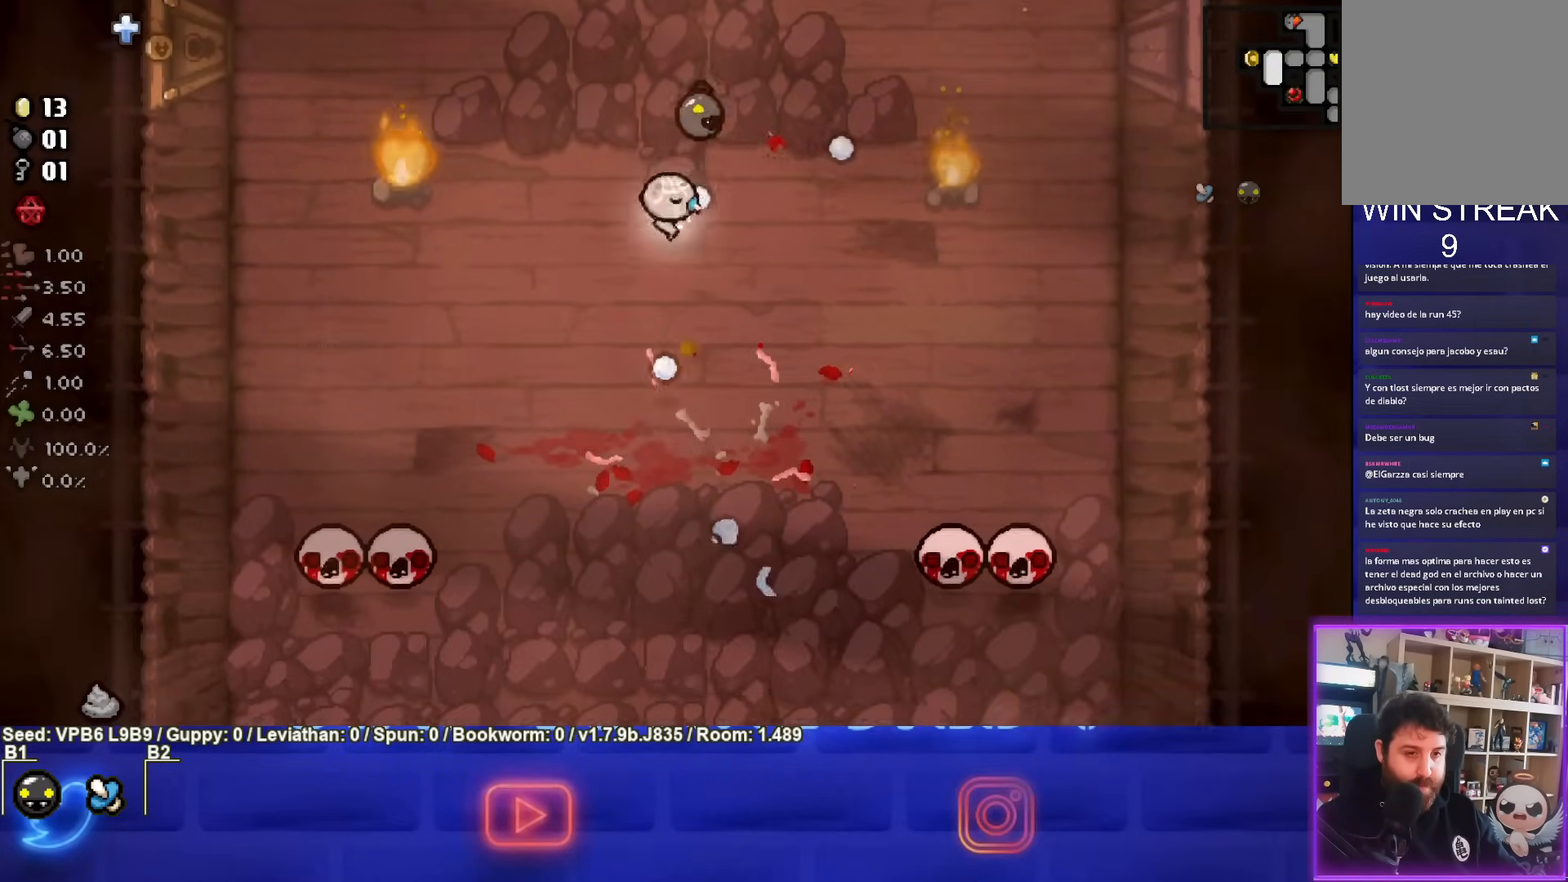
{"buttons": ["CIRCLE"], "left_stick": "down-right", "events": [[433, "left_stick", "down-right"]]}
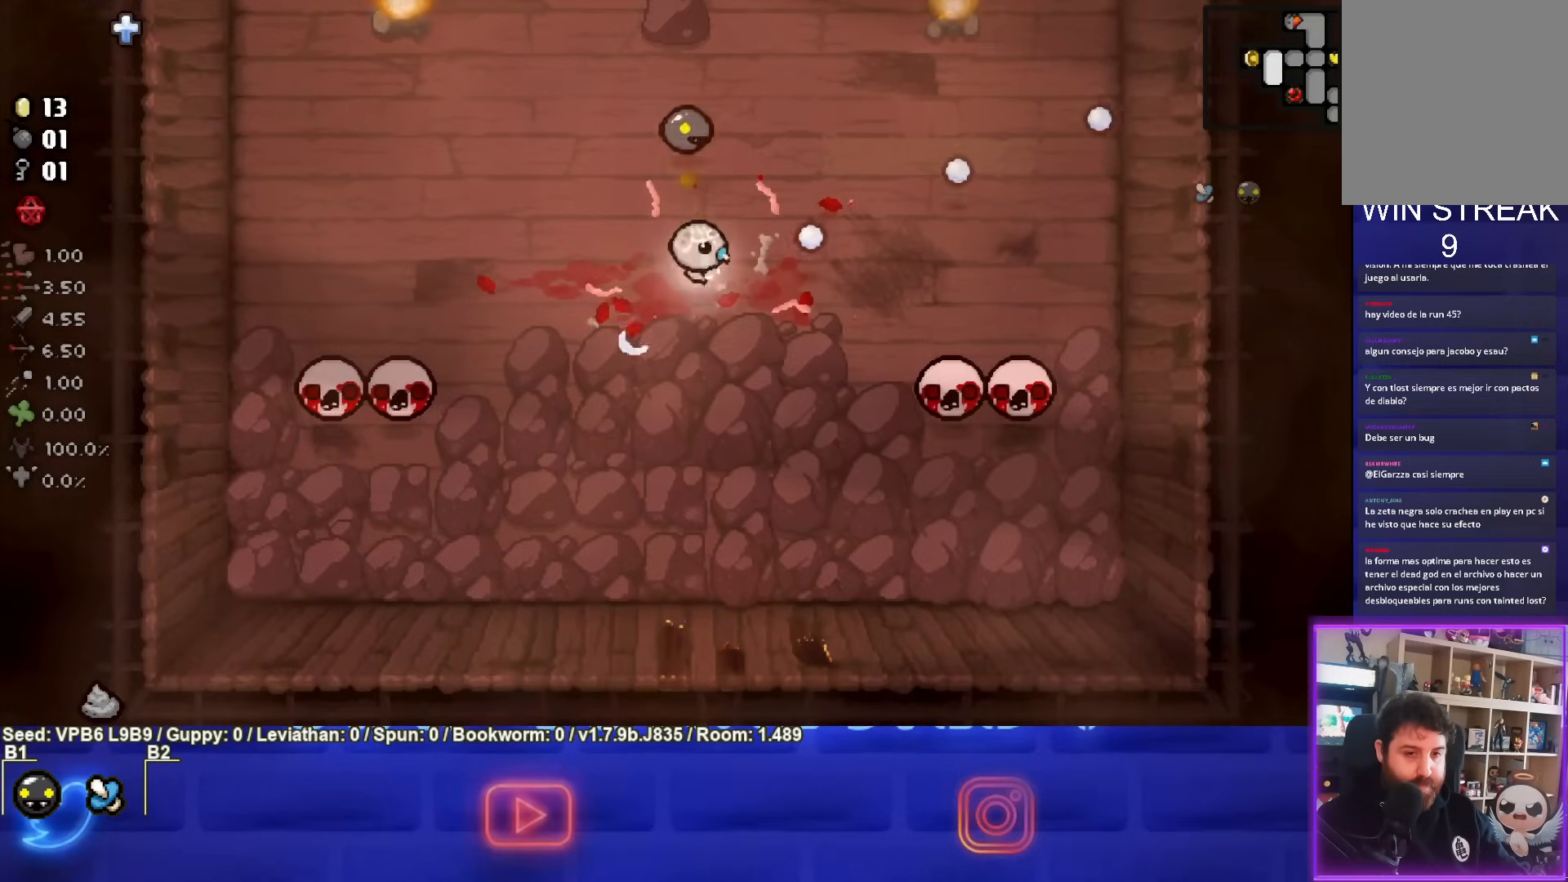
{"buttons": ["CIRCLE"], "left_stick": "center", "events": [[200, "left_stick", "center"]]}
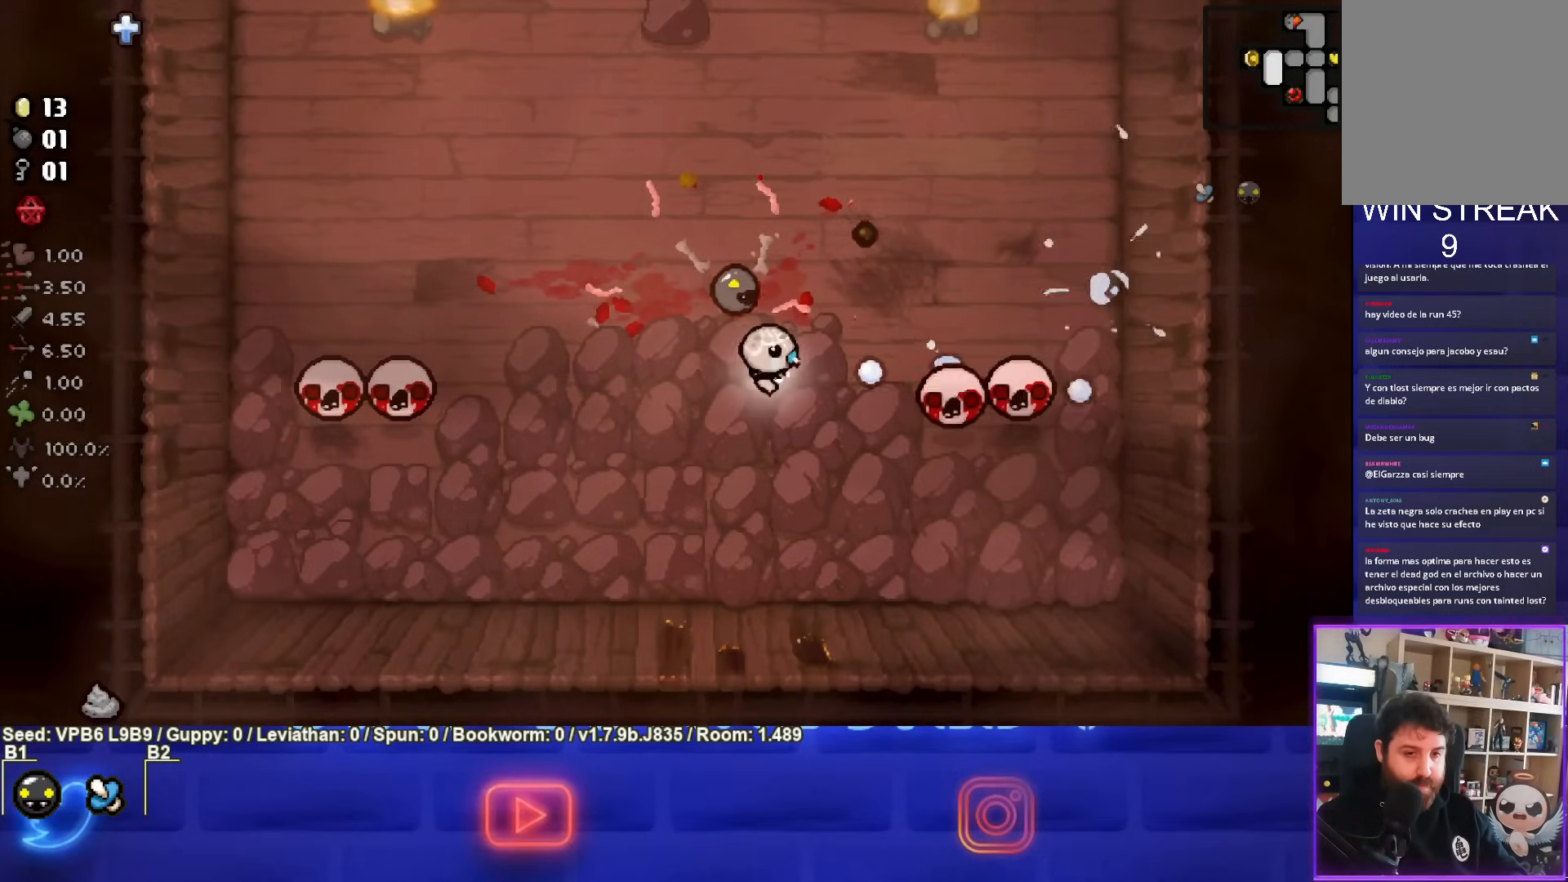
{"buttons": ["CIRCLE"], "left_stick": "center", "events": []}